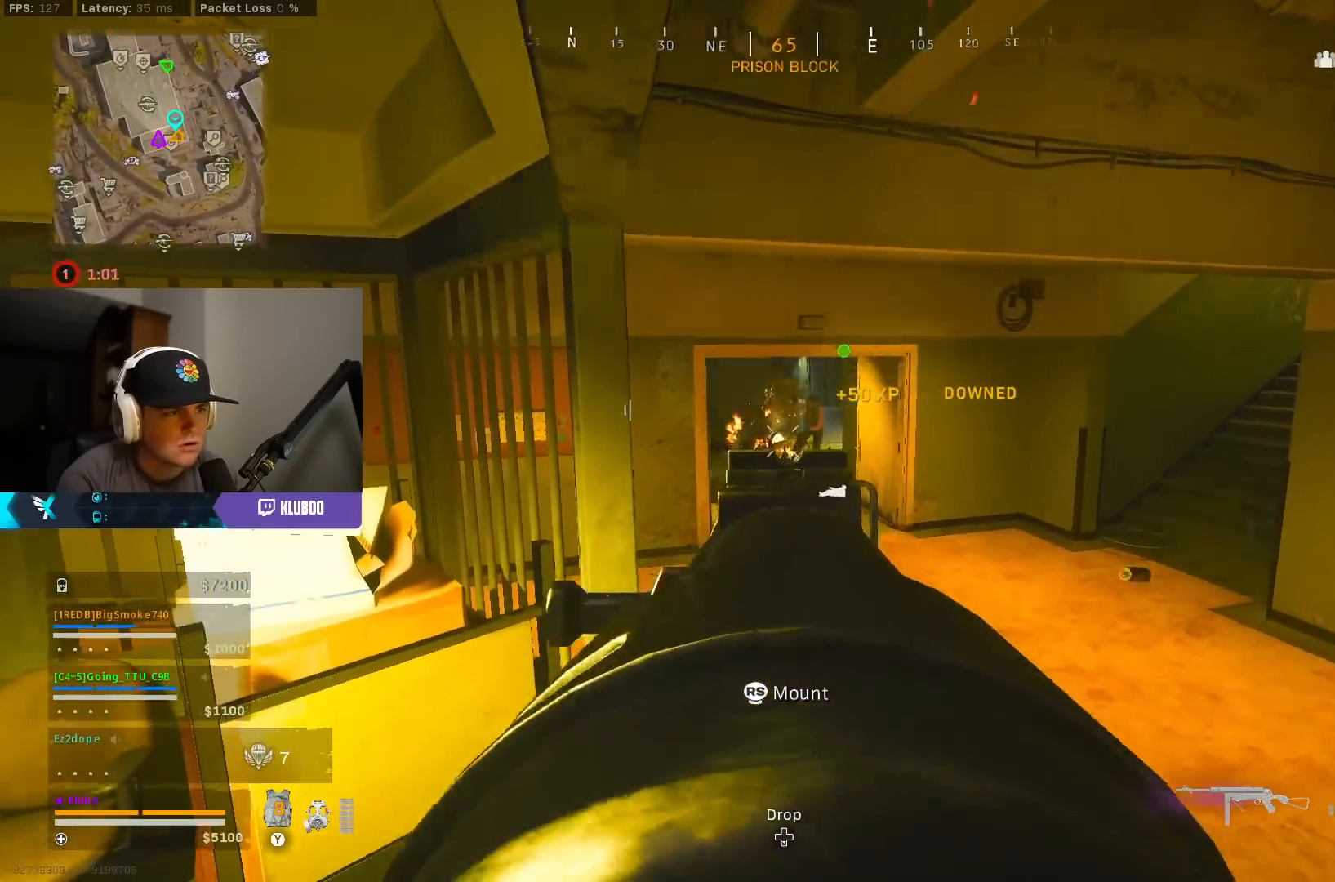
Gameplay with a controller (Xbox layout); each line is a JSON object with the inputs held at the frame after it. "events" lists button and stick changes between this image and that frame as [ms after this image, input, new state], when the widget could be followed in between.
{"buttons": ["R2"], "left_stick": "left", "right_stick": "left", "events": [[33, "left_stick", "left"], [33, "right_stick", "center"], [167, "right_stick", "down"], [333, "right_stick", "center"], [467, "L2", "up"], [467, "right_stick", "left"]]}
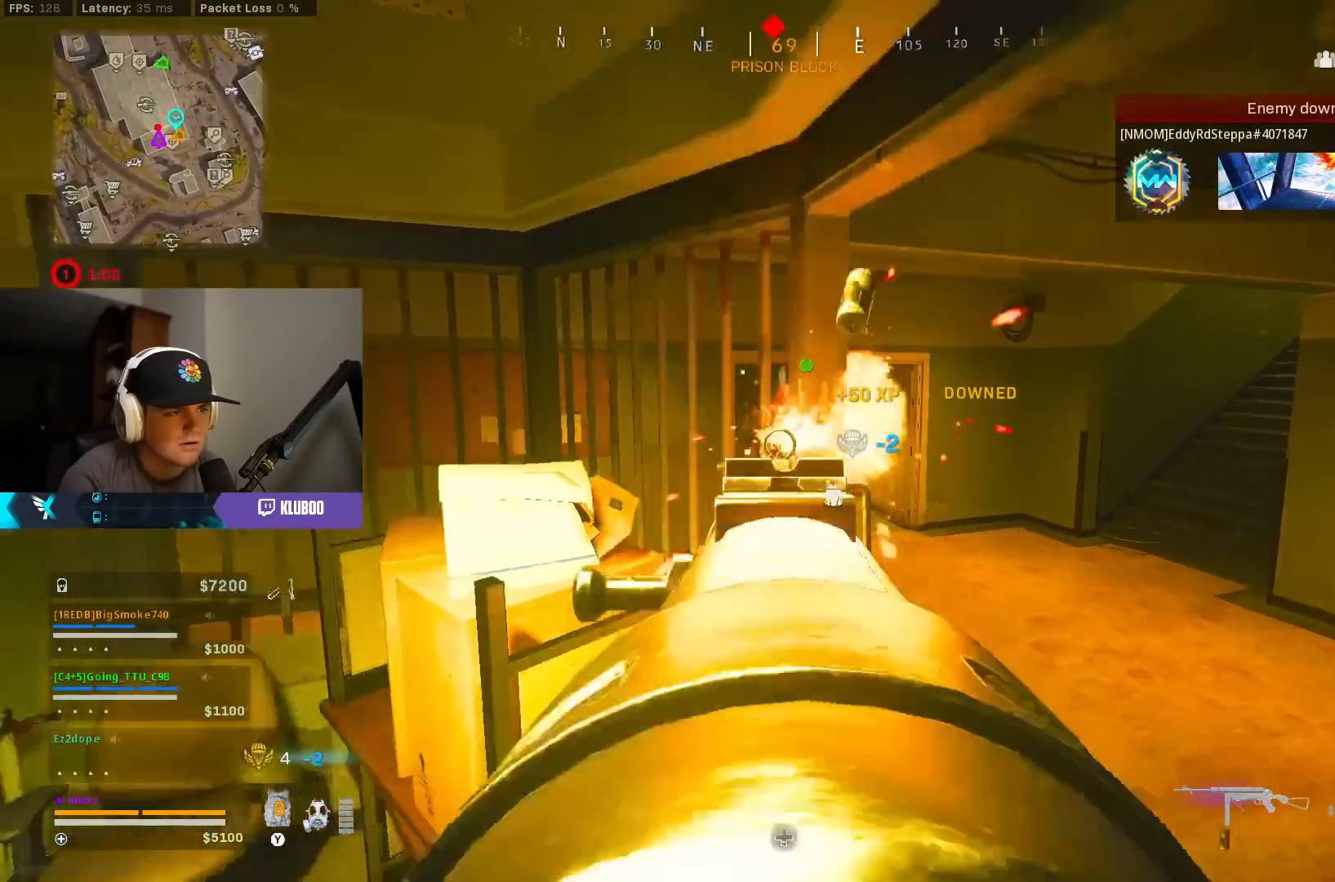
{"buttons": ["Y"], "left_stick": "up", "right_stick": "center", "events": [[17, "R2", "up"], [100, "left_stick", "up-left"], [167, "L3", "down"], [300, "L3", "up"], [317, "right_stick", "center"], [333, "Y", "down"], [333, "left_stick", "up"], [417, "Y", "up"], [467, "Y", "down"]]}
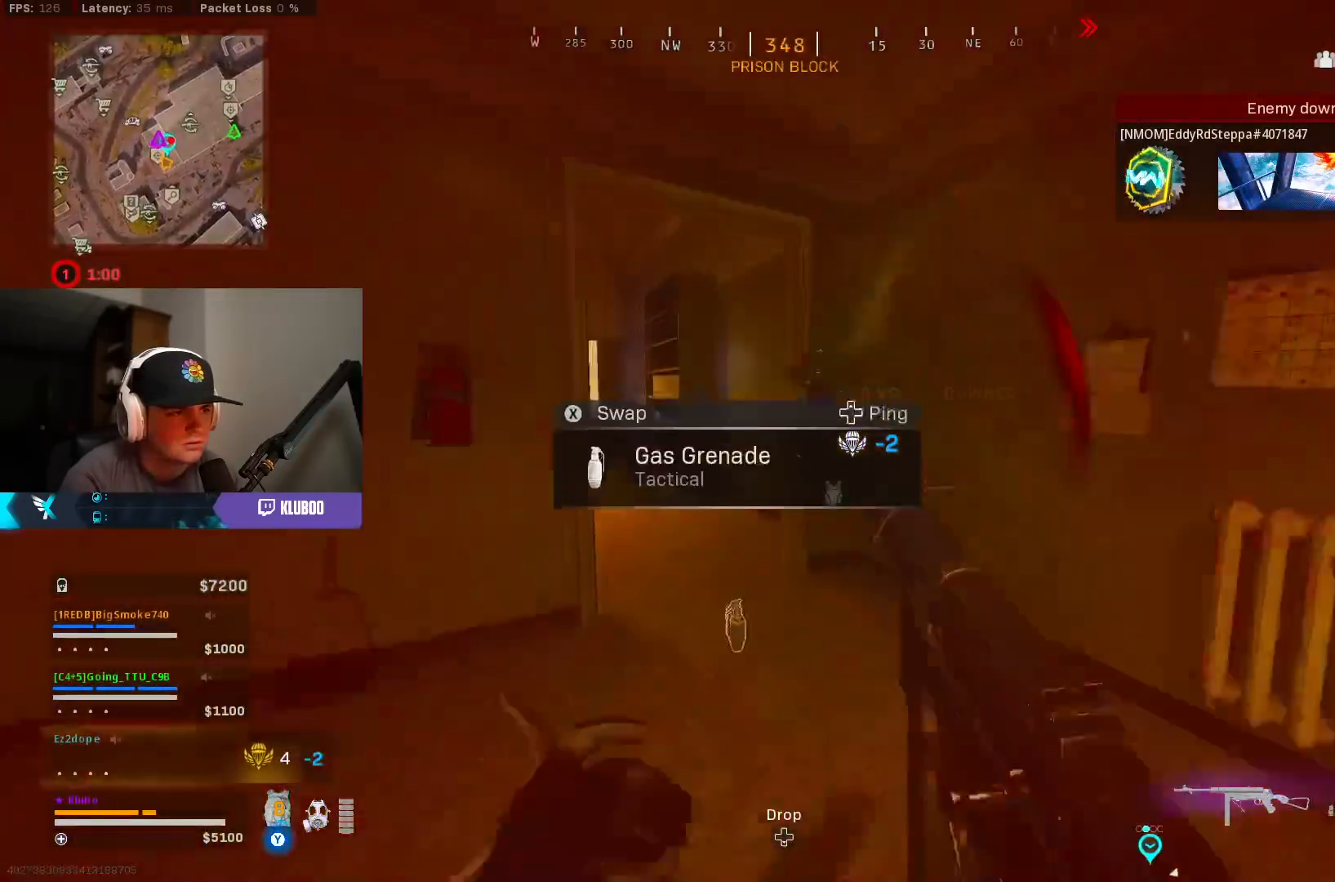
{"buttons": ["B", "Y"], "left_stick": "up-left", "right_stick": "center", "events": [[17, "Y", "up"], [67, "left_stick", "up-left"], [133, "right_stick", "left"], [317, "right_stick", "center"], [367, "Y", "down"], [450, "Y", "up"], [483, "B", "down"], [483, "Y", "down"]]}
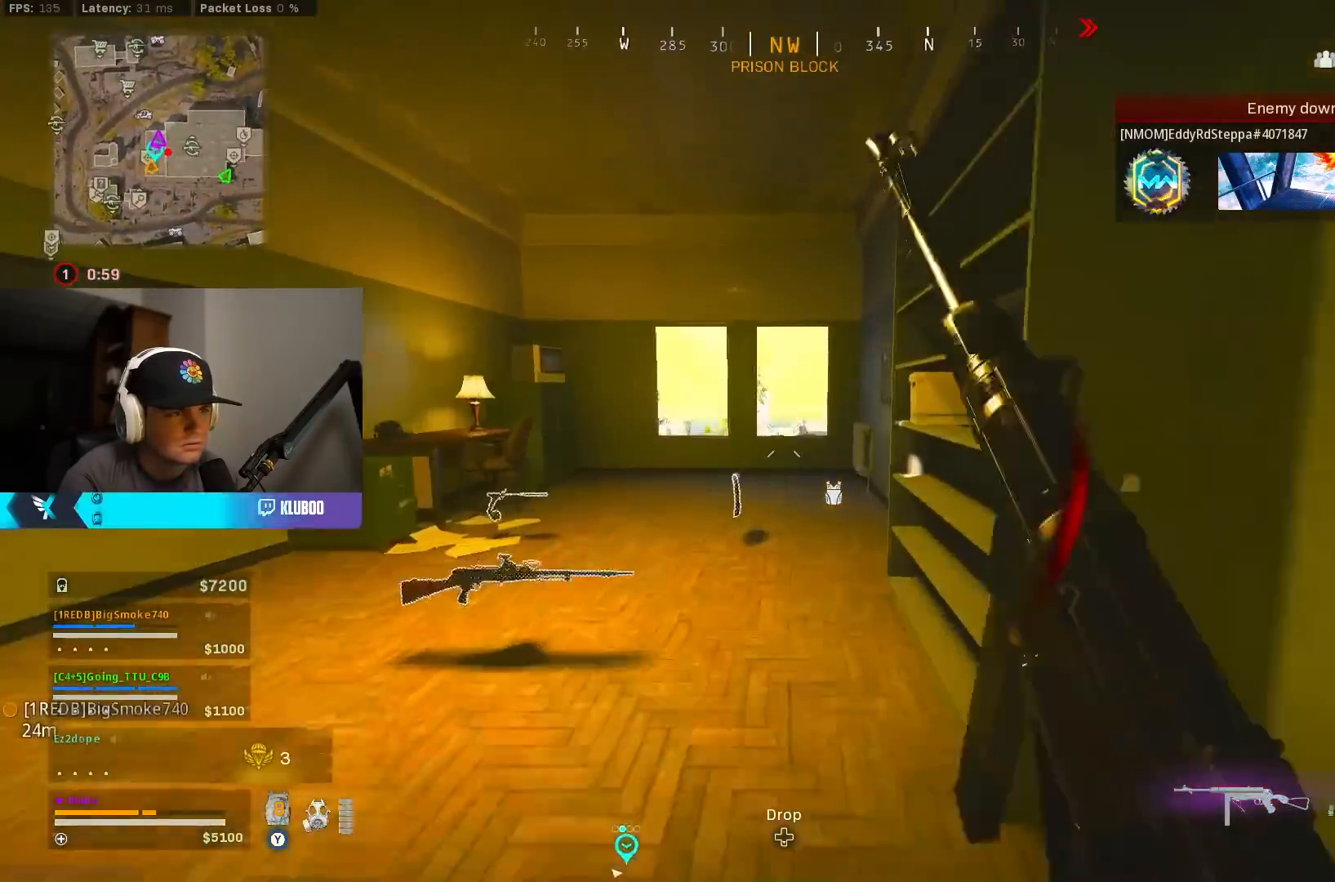
{"buttons": ["B"], "left_stick": "up-left", "right_stick": "center", "events": [[67, "Y", "up"], [100, "left_stick", "up"], [150, "B", "up"], [217, "B", "down"], [283, "A", "down"], [300, "right_stick", "right"], [333, "A", "up"], [333, "B", "up"], [333, "left_stick", "up-left"], [400, "right_stick", "center"], [500, "B", "down"]]}
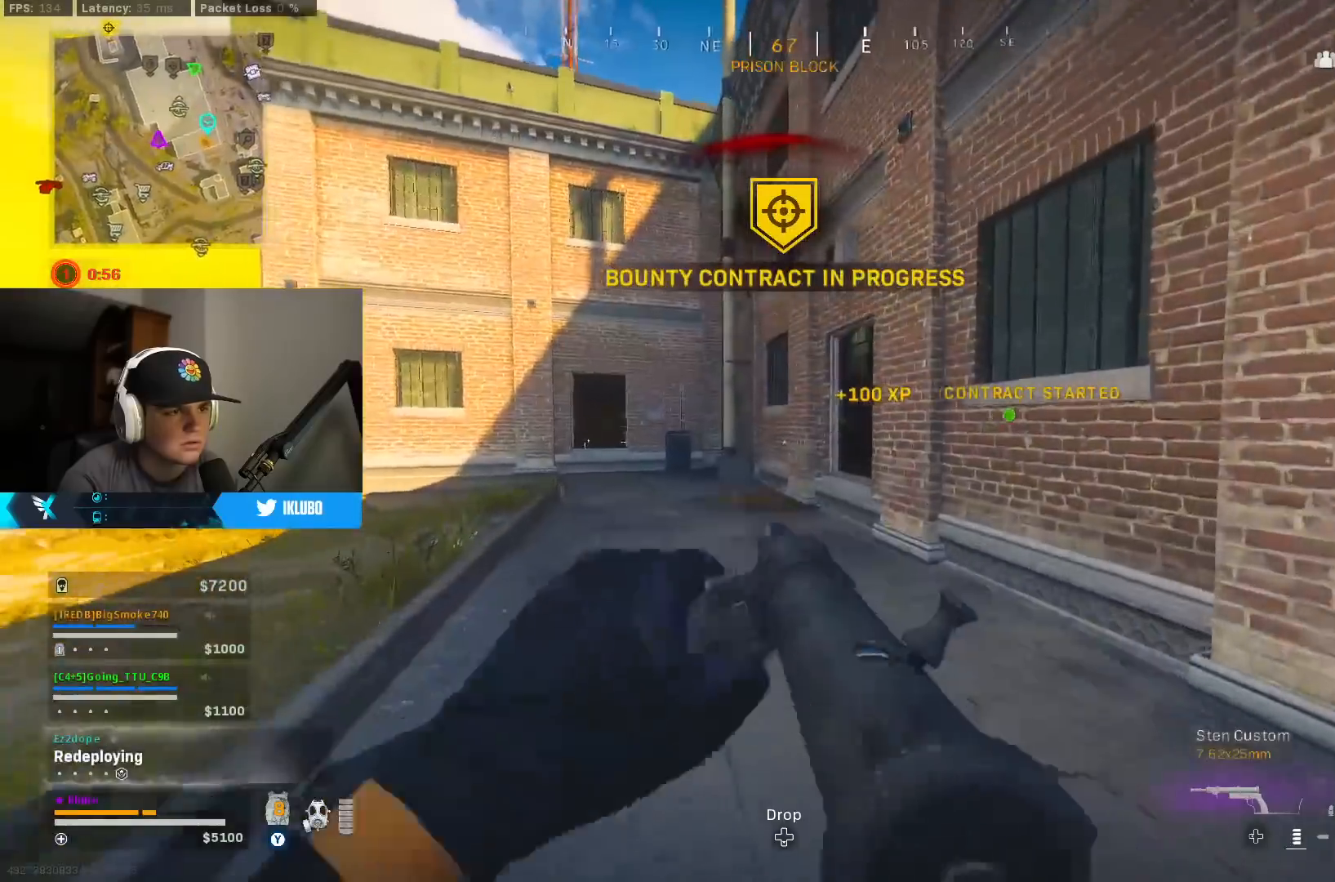
{"buttons": ["A"], "left_stick": "up", "right_stick": "right", "events": [[83, "right_stick", "right"], [200, "B", "up"], [217, "left_stick", "left"], [283, "B", "down"], [367, "A", "down"], [383, "B", "up"], [500, "left_stick", "up"]]}
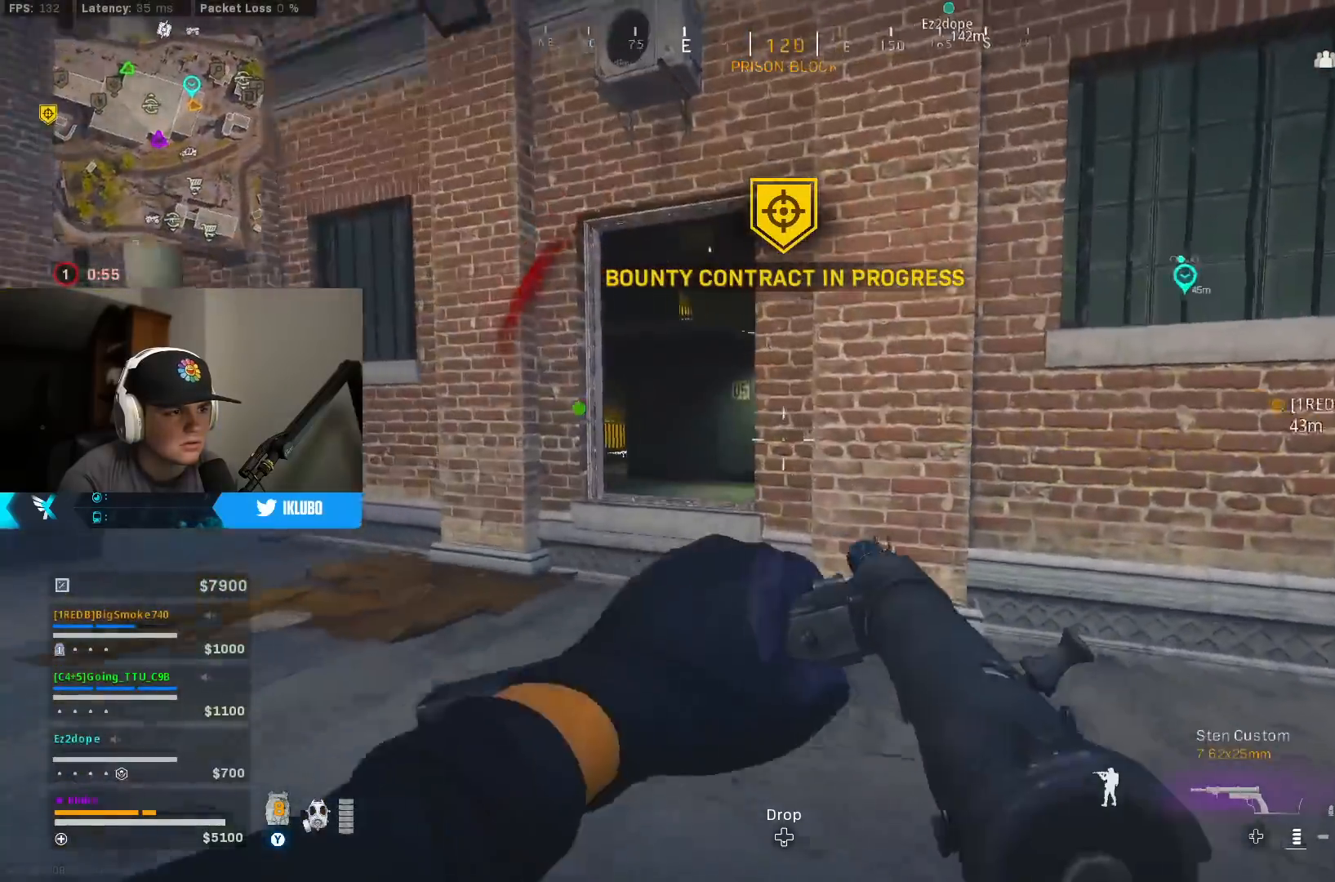
{"buttons": [], "left_stick": "up", "right_stick": "right", "events": [[33, "L3", "down"], [50, "A", "up"], [50, "right_stick", "down-right"], [150, "L3", "up"], [167, "A", "down"], [200, "right_stick", "right"], [350, "A", "up"]]}
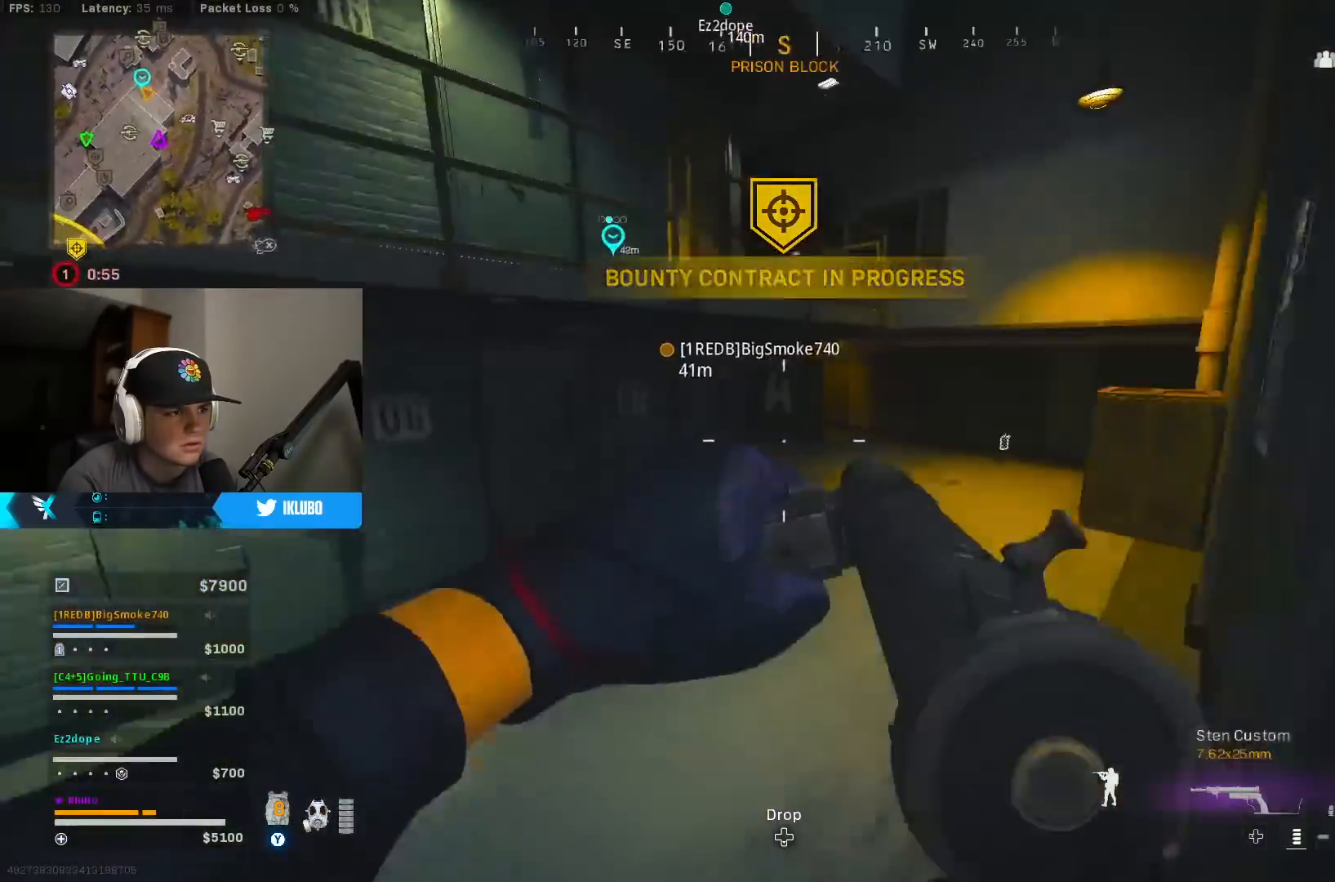
{"buttons": [], "left_stick": "up", "right_stick": "right", "events": [[33, "right_stick", "center"], [100, "right_stick", "up"], [167, "right_stick", "center"], [367, "right_stick", "right"]]}
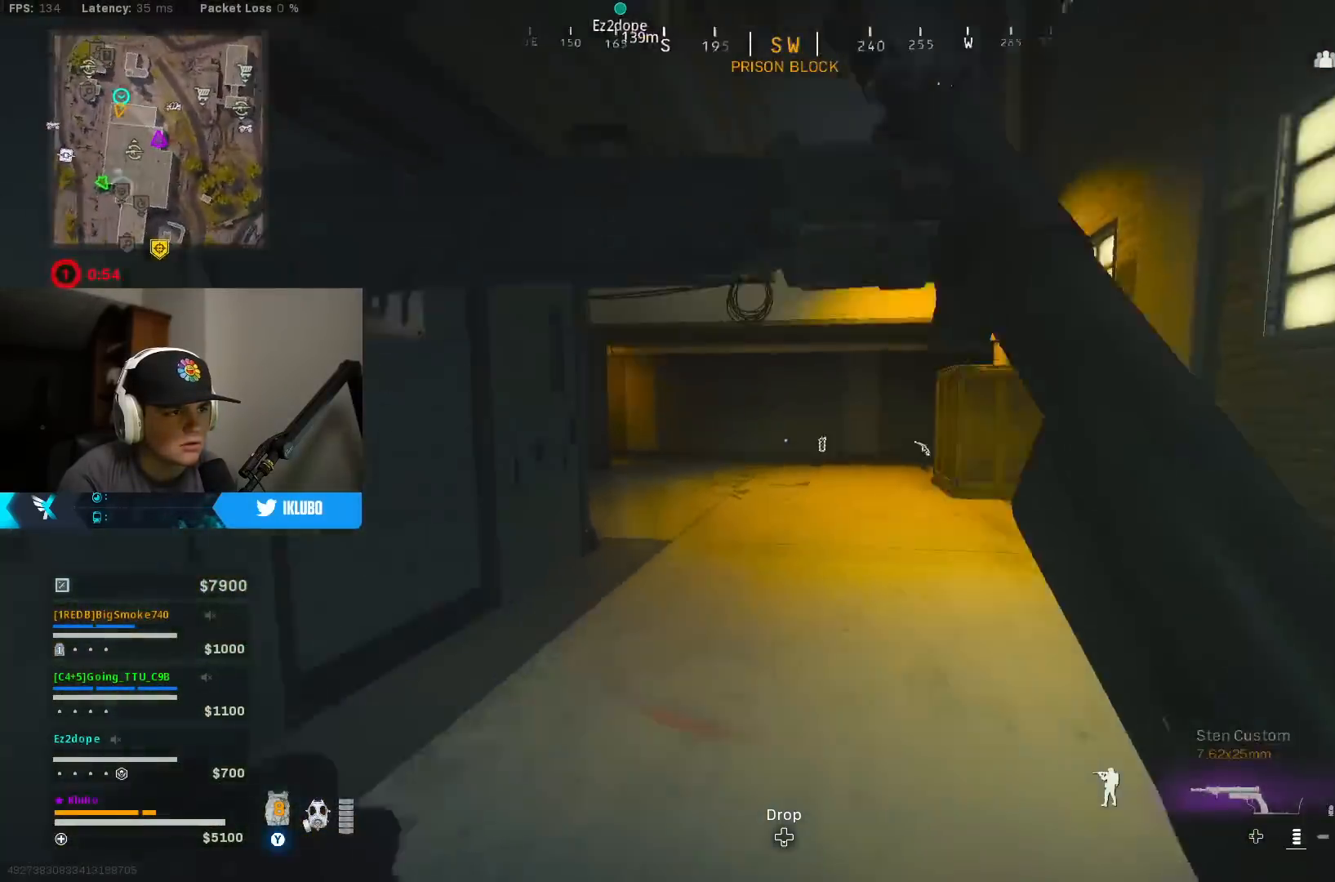
{"buttons": [], "left_stick": "up", "right_stick": "left", "events": [[50, "right_stick", "left"], [217, "B", "down"], [467, "B", "up"]]}
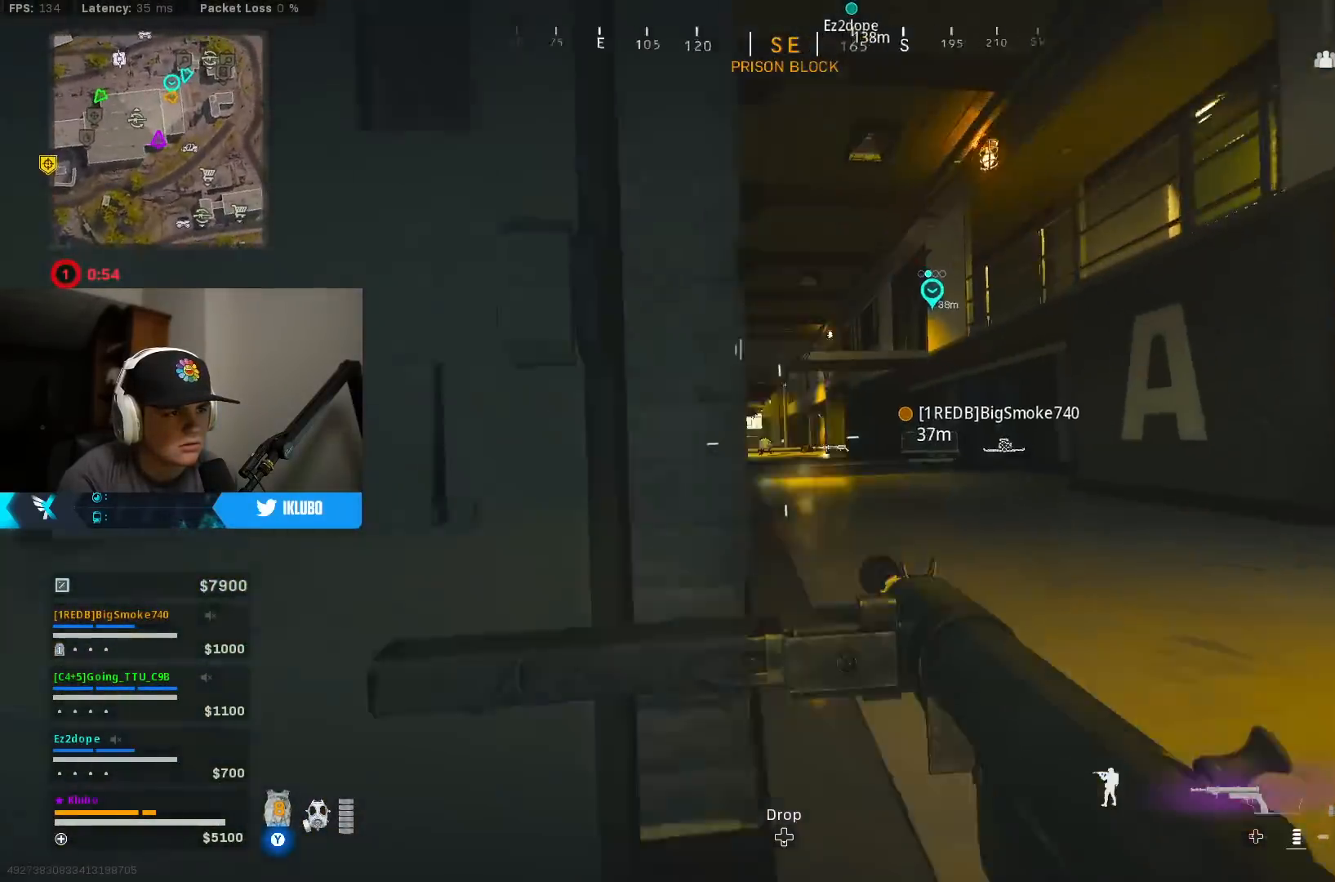
{"buttons": ["L2", "R2"], "left_stick": "up-right", "right_stick": "center", "events": [[17, "right_stick", "center"], [50, "B", "down"], [50, "L2", "down"], [50, "left_stick", "up-right"], [83, "A", "down"], [133, "B", "up"], [217, "A", "up"], [250, "right_stick", "left"], [283, "left_stick", "up-left"], [367, "right_stick", "center"], [433, "R2", "down"], [500, "left_stick", "up-right"]]}
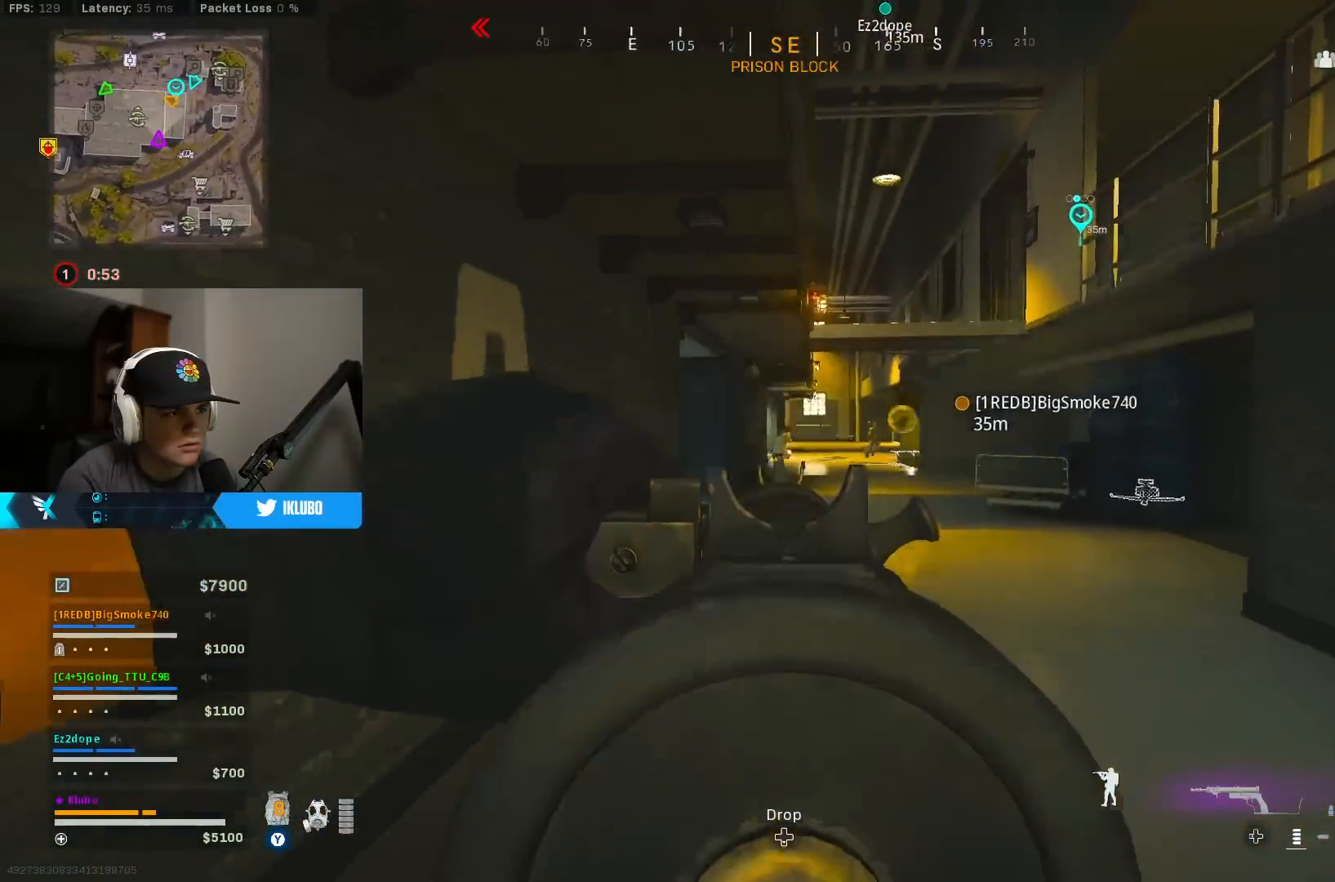
{"buttons": ["L2", "R2"], "left_stick": "down-left", "right_stick": "right", "events": [[83, "left_stick", "center"], [200, "left_stick", "right"], [217, "right_stick", "right"], [317, "left_stick", "left"], [433, "left_stick", "down-left"]]}
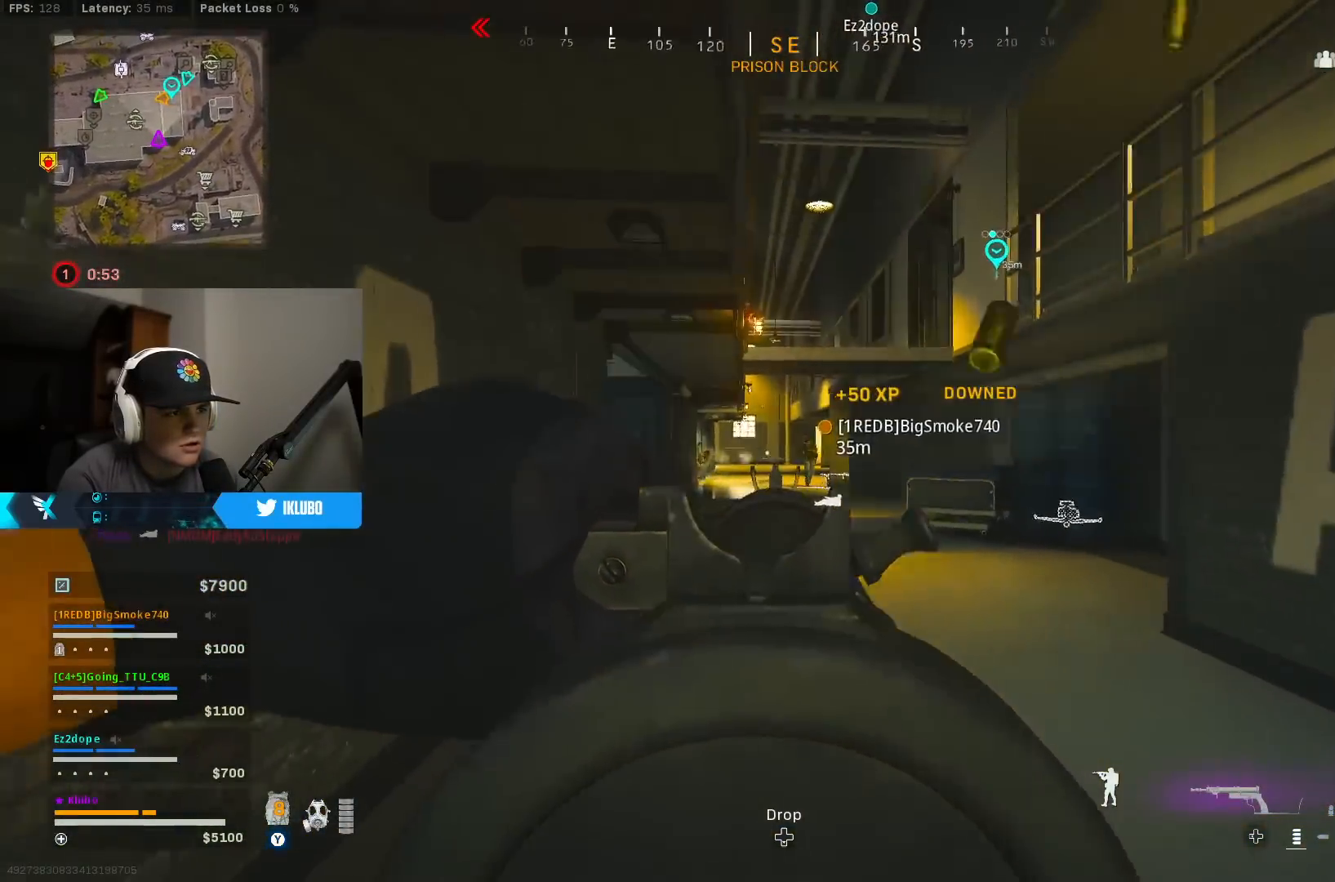
{"buttons": ["B", "L2", "R2"], "left_stick": "down-left", "right_stick": "center", "events": [[67, "right_stick", "down-right"], [250, "B", "down"], [317, "right_stick", "center"], [367, "B", "up"], [433, "B", "down"]]}
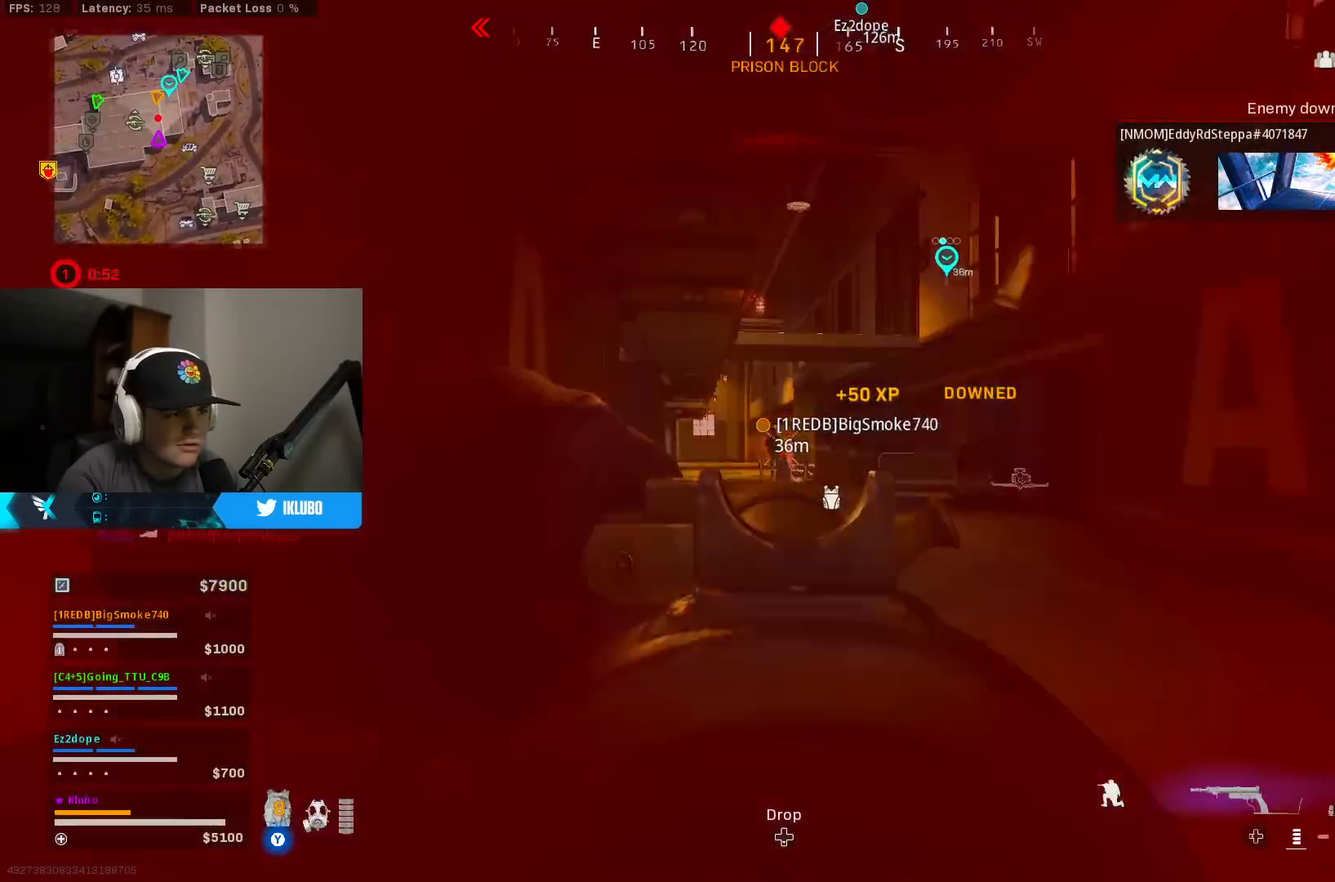
{"buttons": ["L2", "R2"], "left_stick": "down-left", "right_stick": "center", "events": [[33, "B", "up"], [200, "B", "down"], [200, "right_stick", "down-right"], [300, "B", "up"], [367, "B", "down"], [450, "right_stick", "center"], [467, "B", "up"]]}
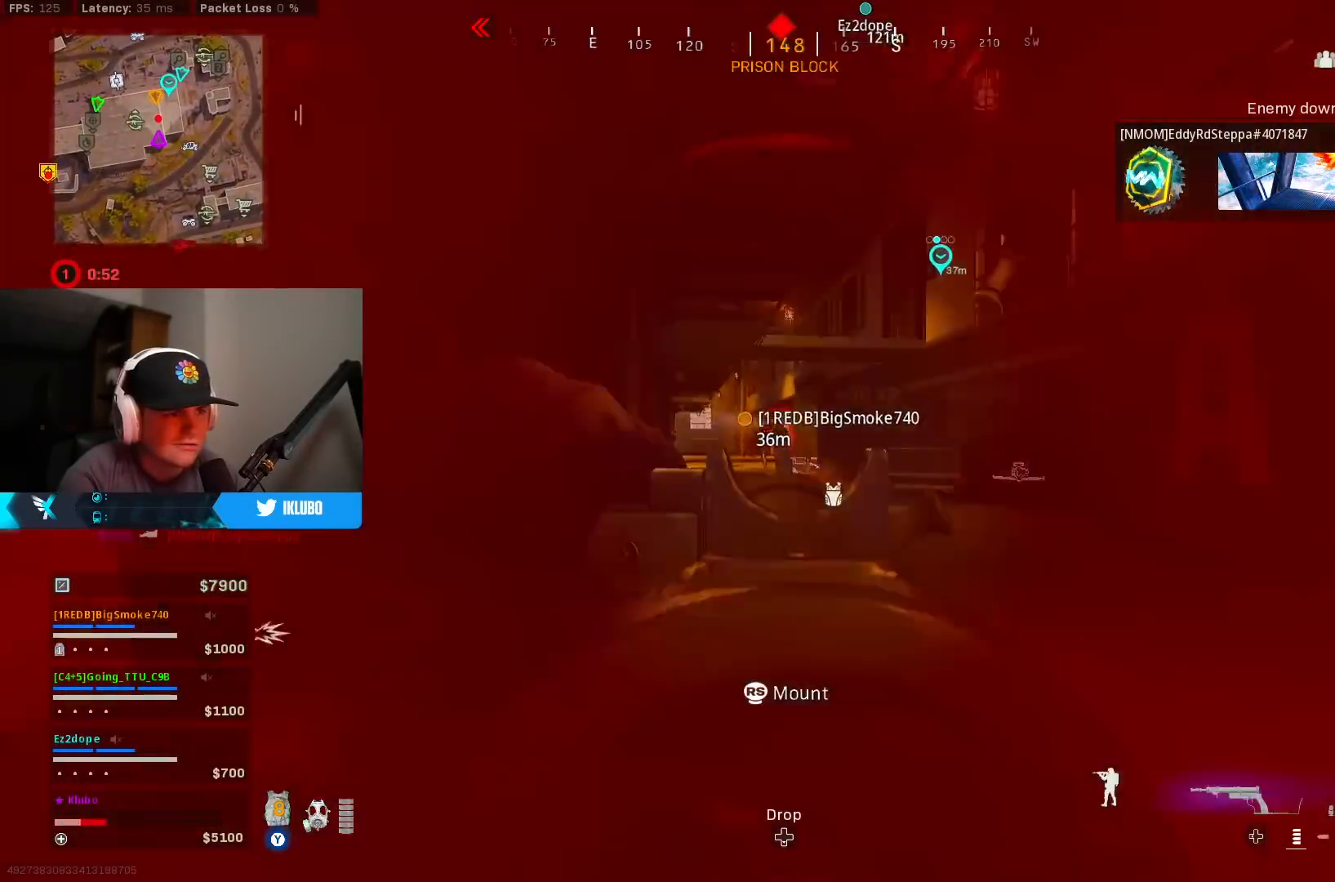
{"buttons": [], "left_stick": "down-left", "right_stick": "center", "events": [[100, "B", "down"], [217, "B", "up"], [283, "B", "down"], [383, "B", "up"], [417, "L2", "up"], [483, "R2", "up"]]}
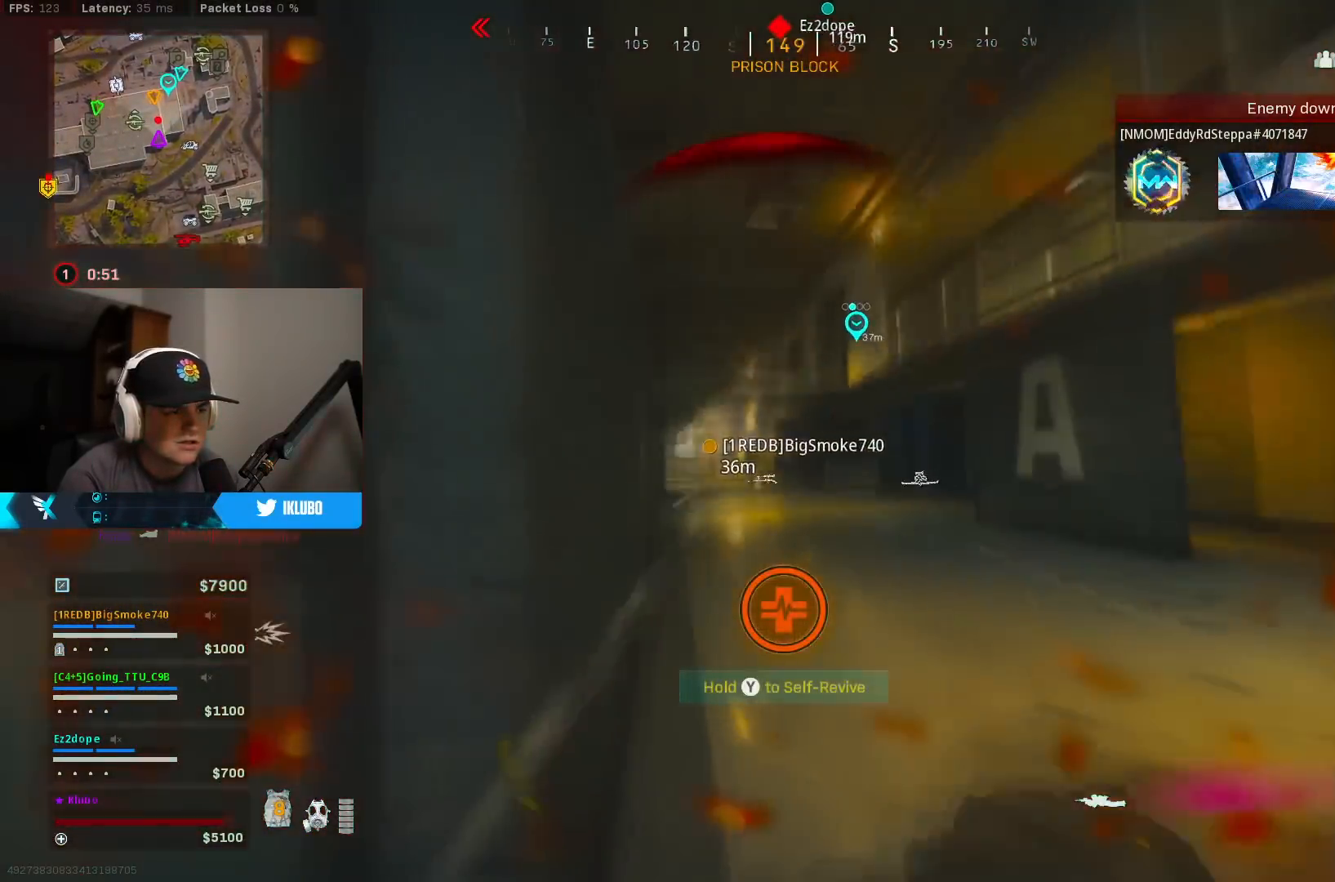
{"buttons": ["B"], "left_stick": "right", "right_stick": "left", "events": [[67, "right_stick", "up-right"], [217, "right_stick", "right"], [450, "left_stick", "right"], [450, "right_stick", "left"], [467, "B", "down"]]}
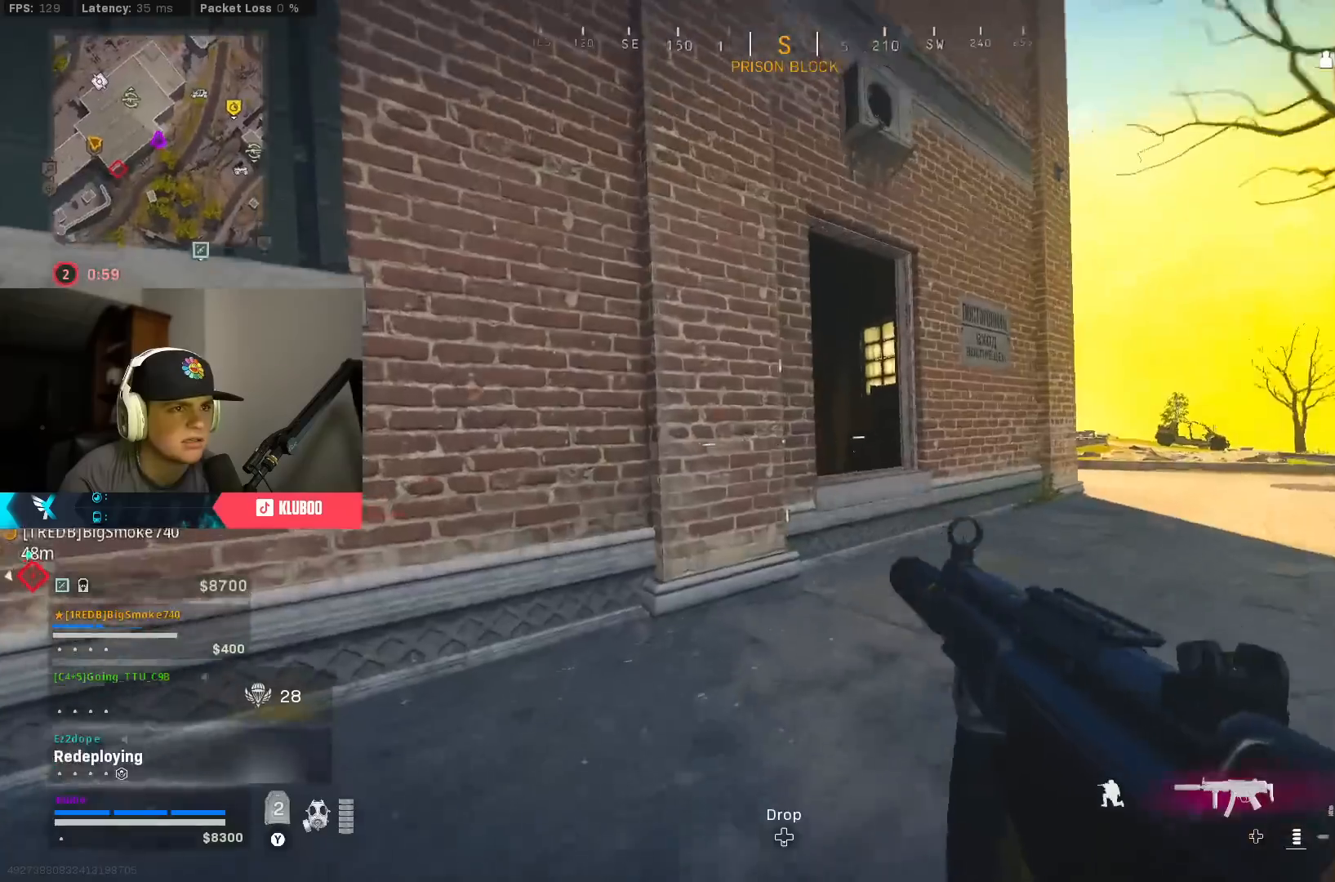
{"buttons": [], "left_stick": "up-right", "right_stick": "right", "events": [[33, "A", "down"], [100, "B", "up"], [100, "left_stick", "down-right"], [200, "A", "up"], [200, "right_stick", "center"], [333, "left_stick", "right"], [417, "right_stick", "right"], [450, "left_stick", "up-right"]]}
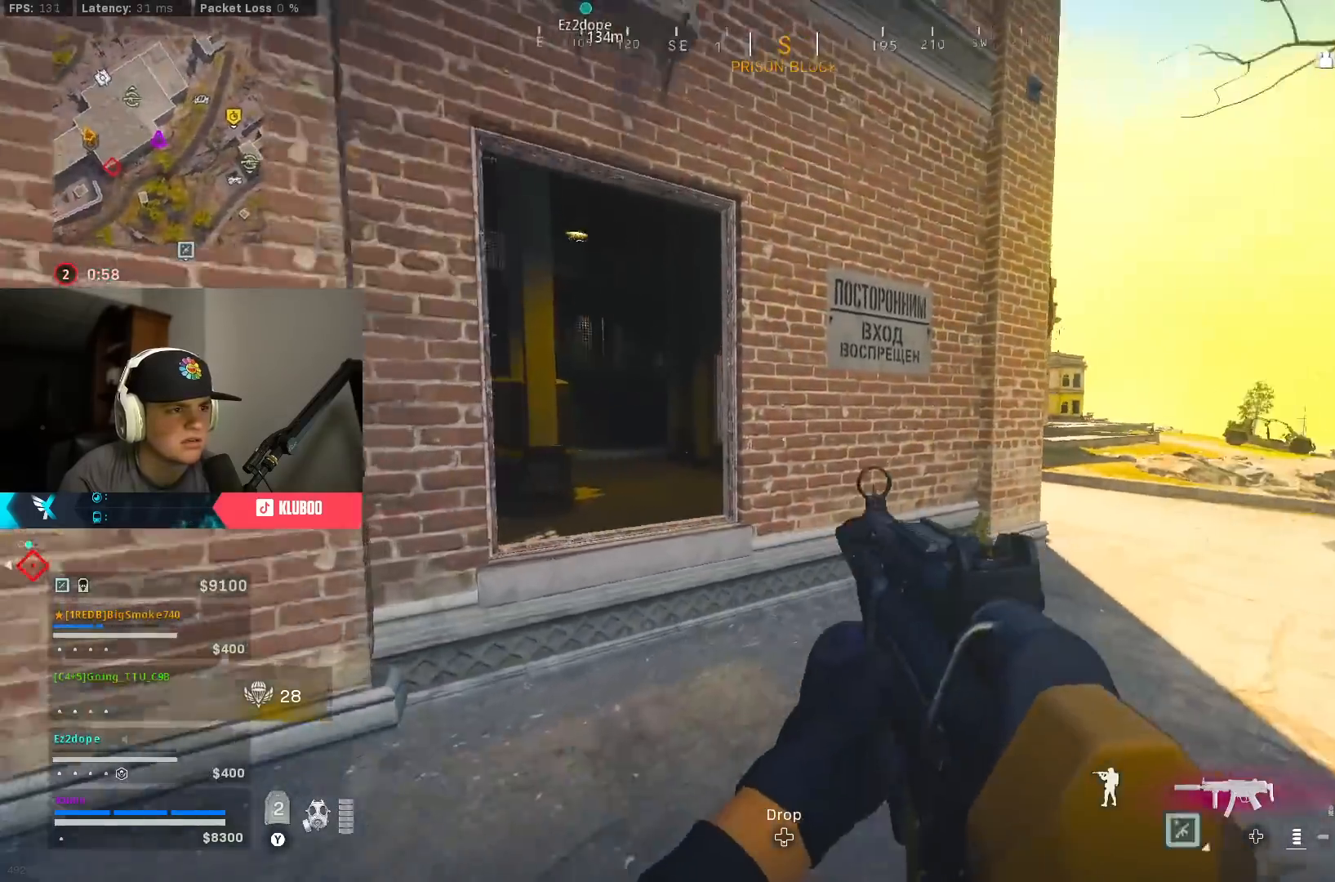
{"buttons": ["Y"], "left_stick": "up-right", "right_stick": "center", "events": [[167, "Y", "down"], [167, "right_stick", "center"], [250, "Y", "up"], [300, "Y", "down"], [367, "Y", "up"], [467, "Y", "down"]]}
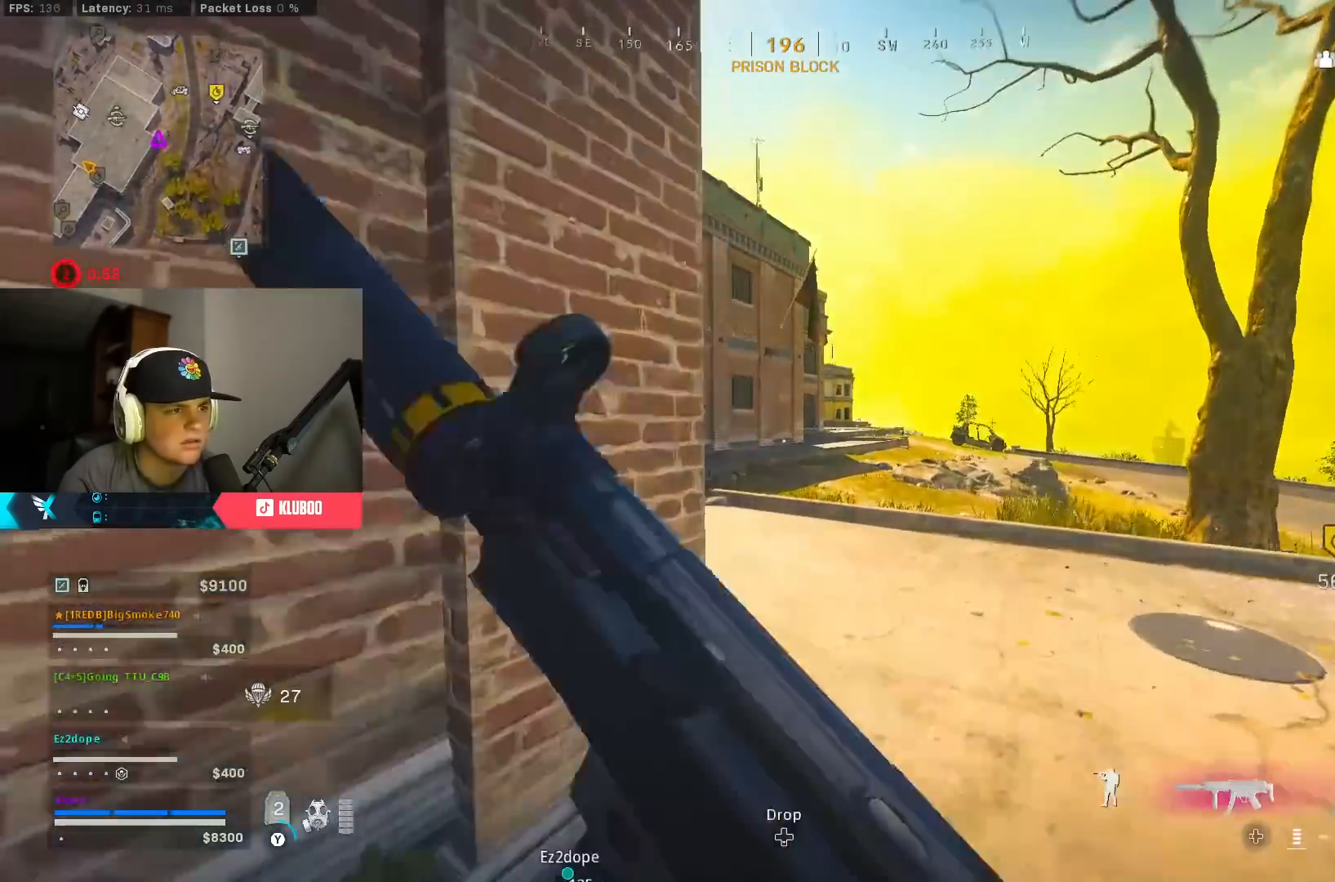
{"buttons": ["B"], "left_stick": "up", "right_stick": "left", "events": [[33, "Y", "up"], [33, "left_stick", "up"], [83, "Y", "down"], [150, "Y", "up"], [300, "right_stick", "left"], [500, "B", "down"]]}
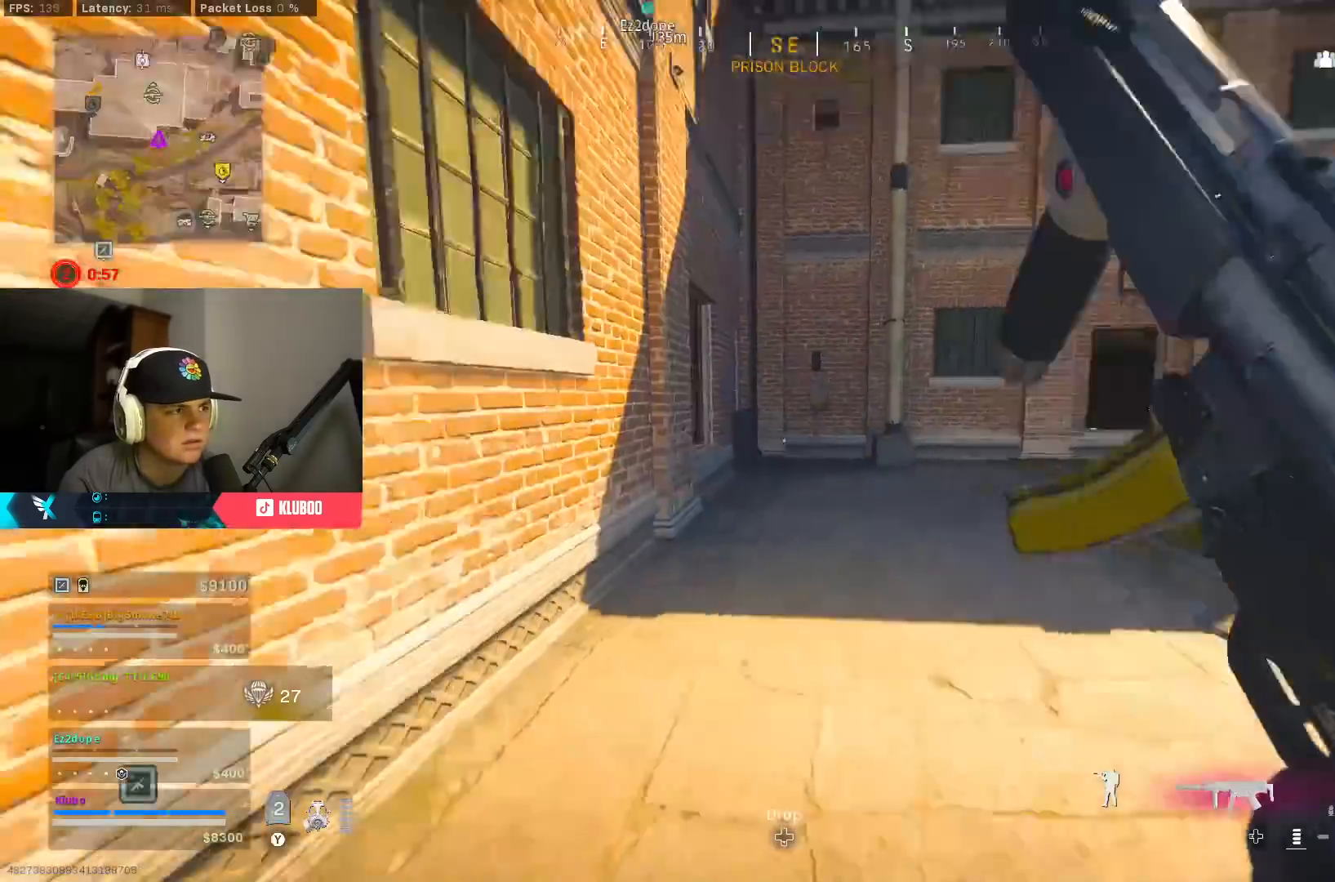
{"buttons": [], "left_stick": "down-right", "right_stick": "center", "events": [[67, "right_stick", "up-left"], [150, "B", "up"], [150, "left_stick", "up-right"], [167, "right_stick", "center"], [250, "left_stick", "right"], [283, "B", "down"], [317, "A", "down"], [400, "B", "up"], [400, "left_stick", "down-right"], [483, "A", "up"]]}
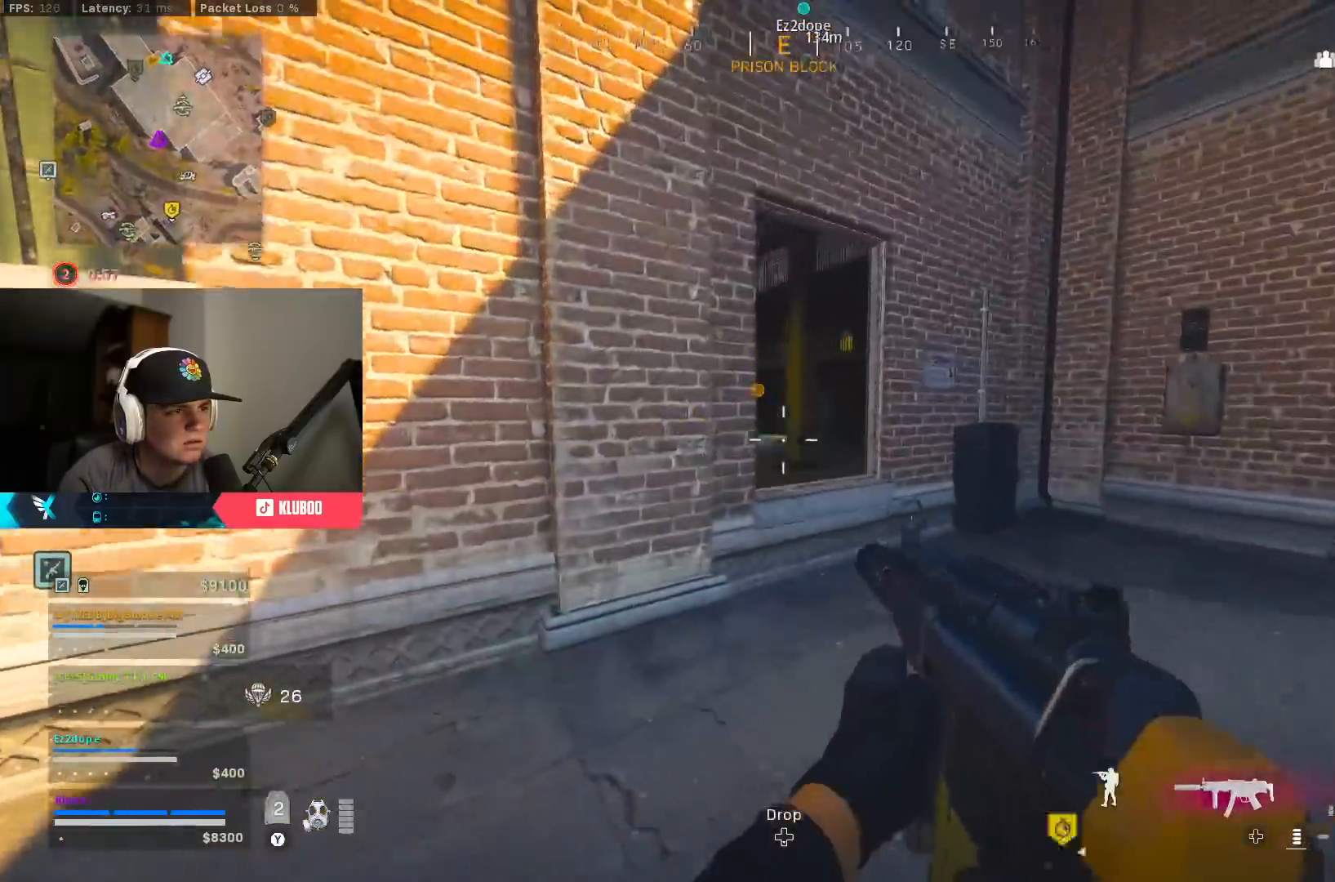
{"buttons": [], "left_stick": "up-right", "right_stick": "center", "events": [[50, "left_stick", "up-right"], [150, "left_stick", "right"], [167, "right_stick", "right"], [283, "left_stick", "up-right"], [483, "right_stick", "center"]]}
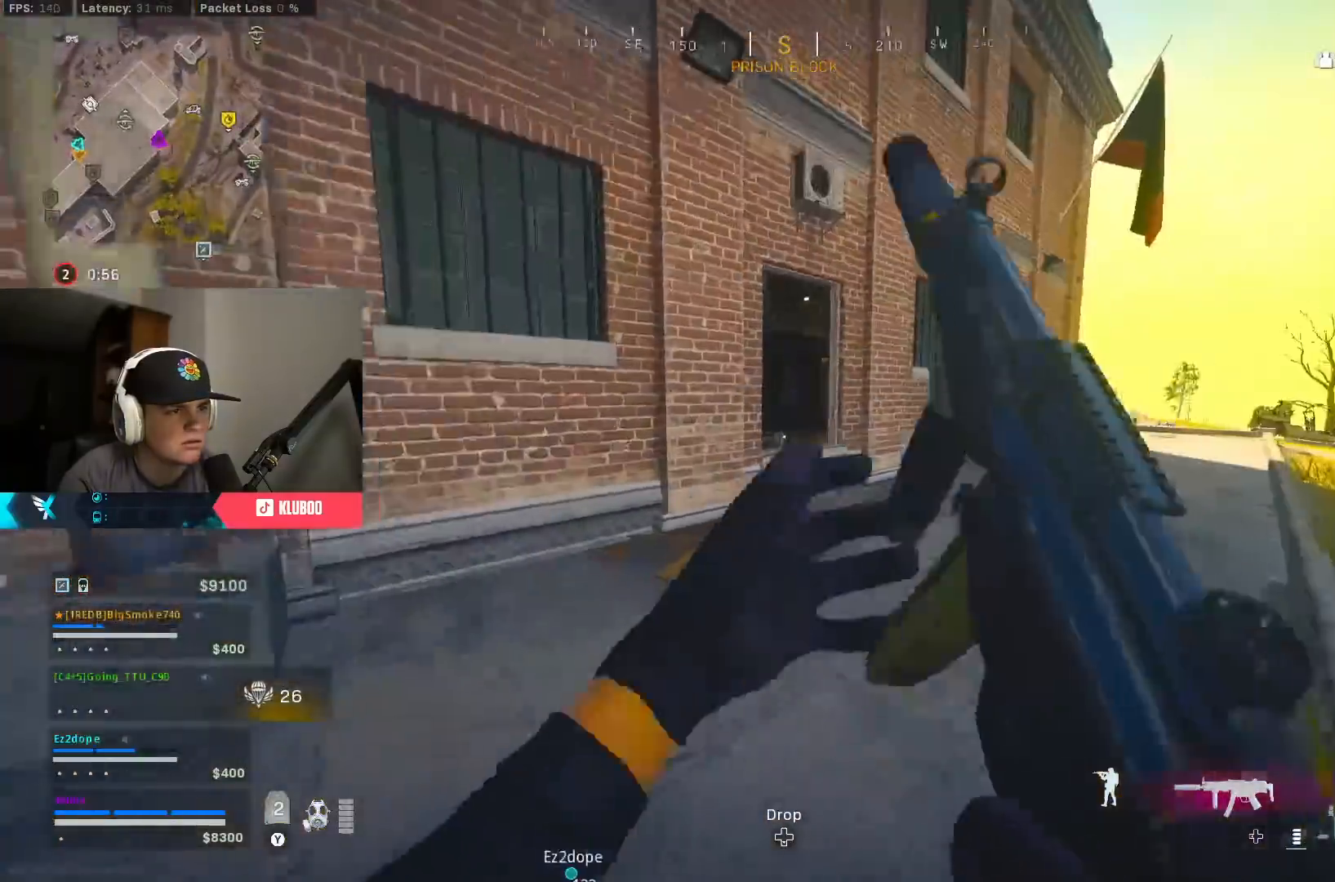
{"buttons": ["A"], "left_stick": "down-right", "right_stick": "center", "events": [[150, "B", "down"], [283, "B", "up"], [350, "B", "down"], [383, "left_stick", "down-right"], [400, "A", "down"], [450, "B", "up"]]}
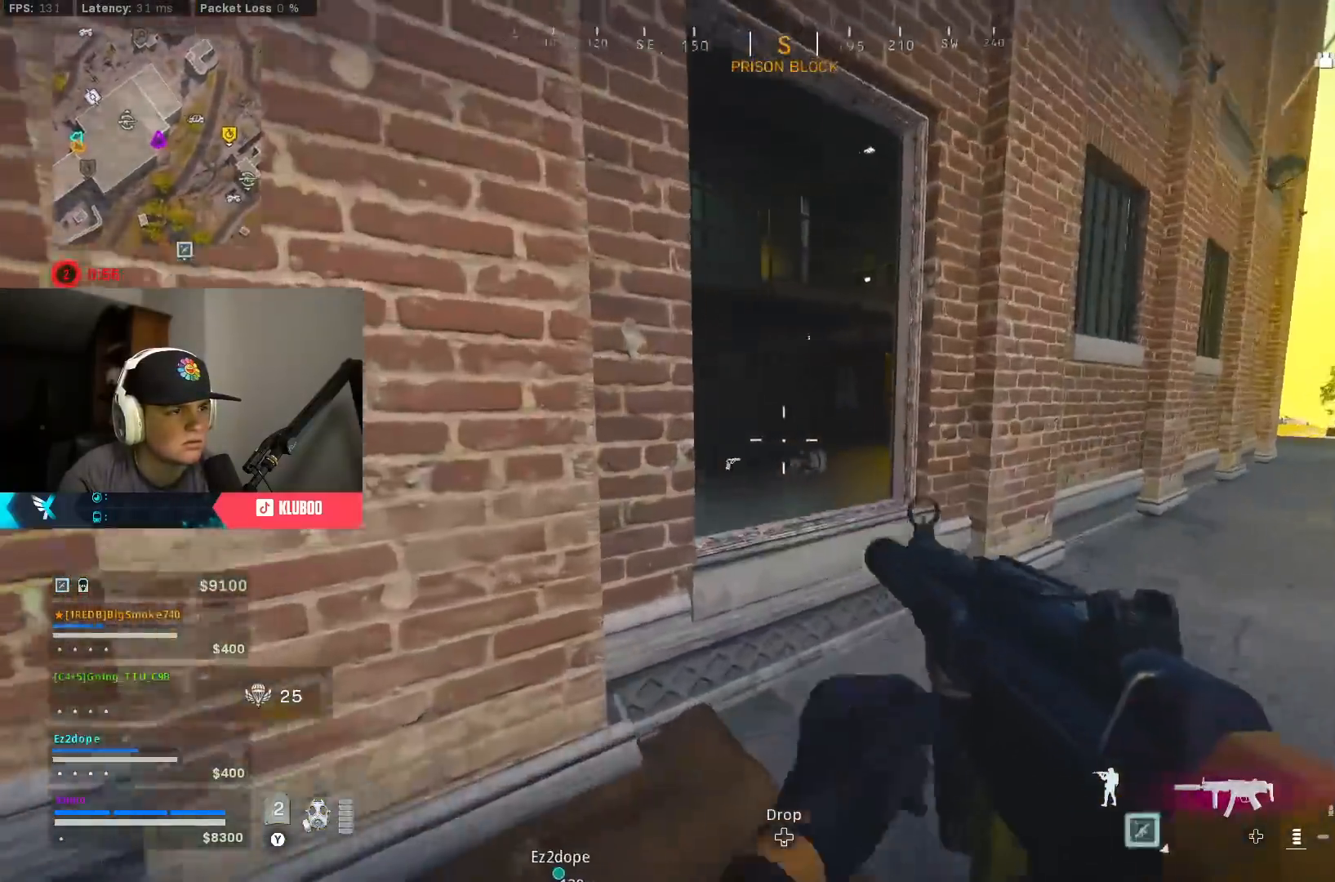
{"buttons": [], "left_stick": "left", "right_stick": "right", "events": [[83, "A", "up"], [133, "left_stick", "down-left"], [367, "left_stick", "left"], [383, "right_stick", "right"]]}
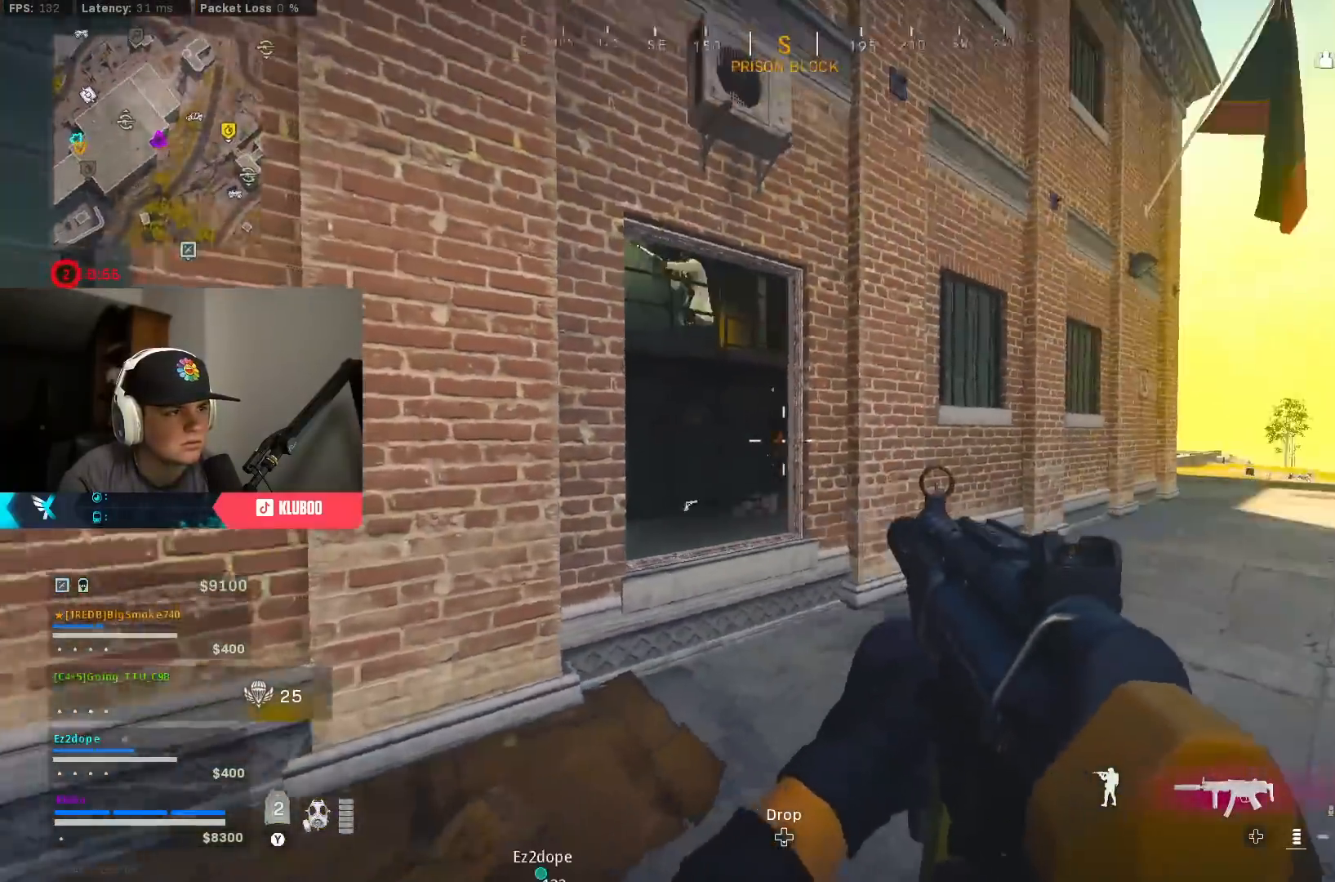
{"buttons": ["L3"], "left_stick": "up-left", "right_stick": "center", "events": [[17, "right_stick", "center"], [67, "right_stick", "left"], [100, "left_stick", "up-left"], [117, "L3", "down"], [283, "L3", "up"], [400, "L3", "down"], [500, "right_stick", "center"]]}
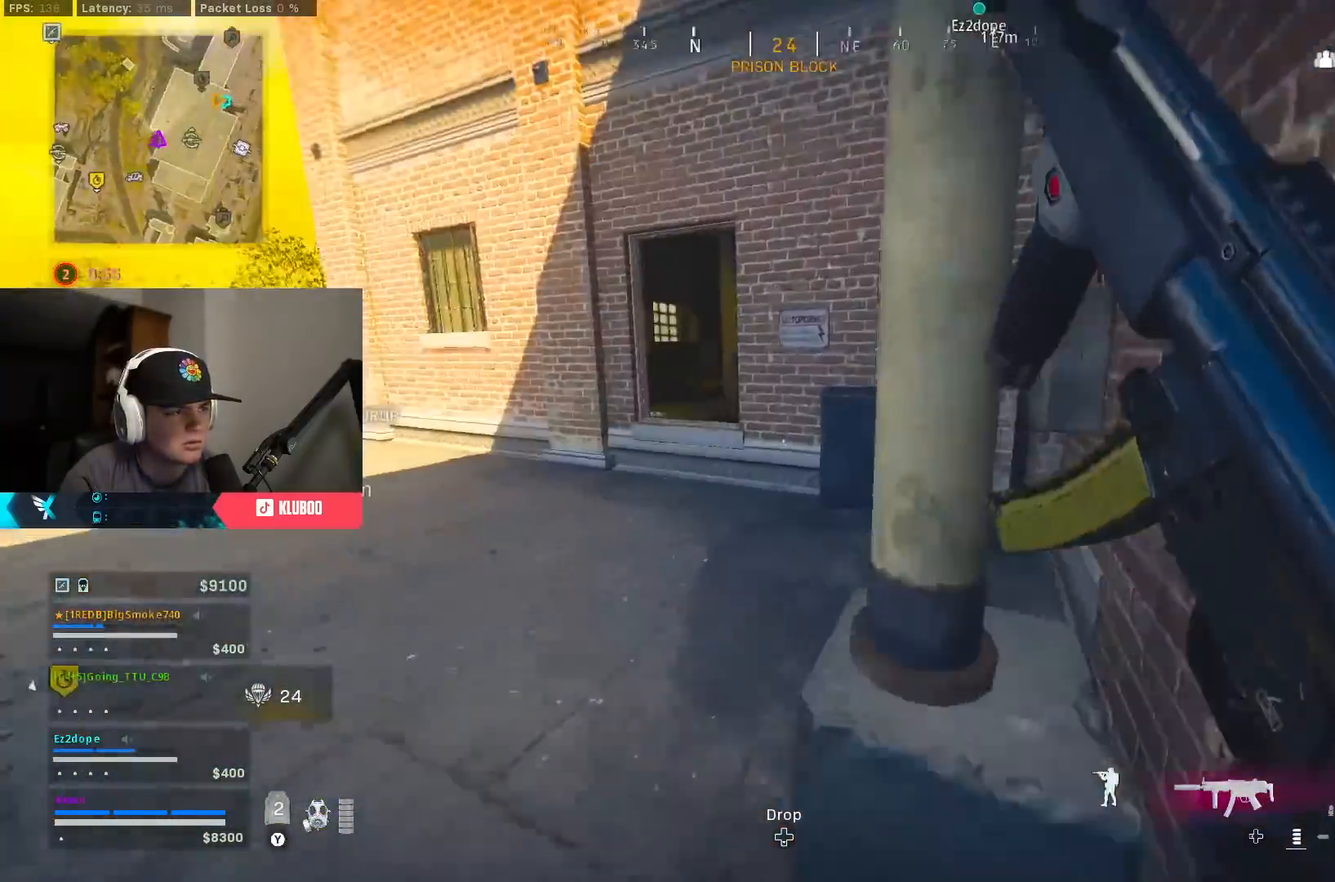
{"buttons": ["A"], "left_stick": "up-right", "right_stick": "center", "events": [[283, "left_stick", "up"], [400, "L3", "up"], [467, "A", "down"], [500, "left_stick", "up-right"]]}
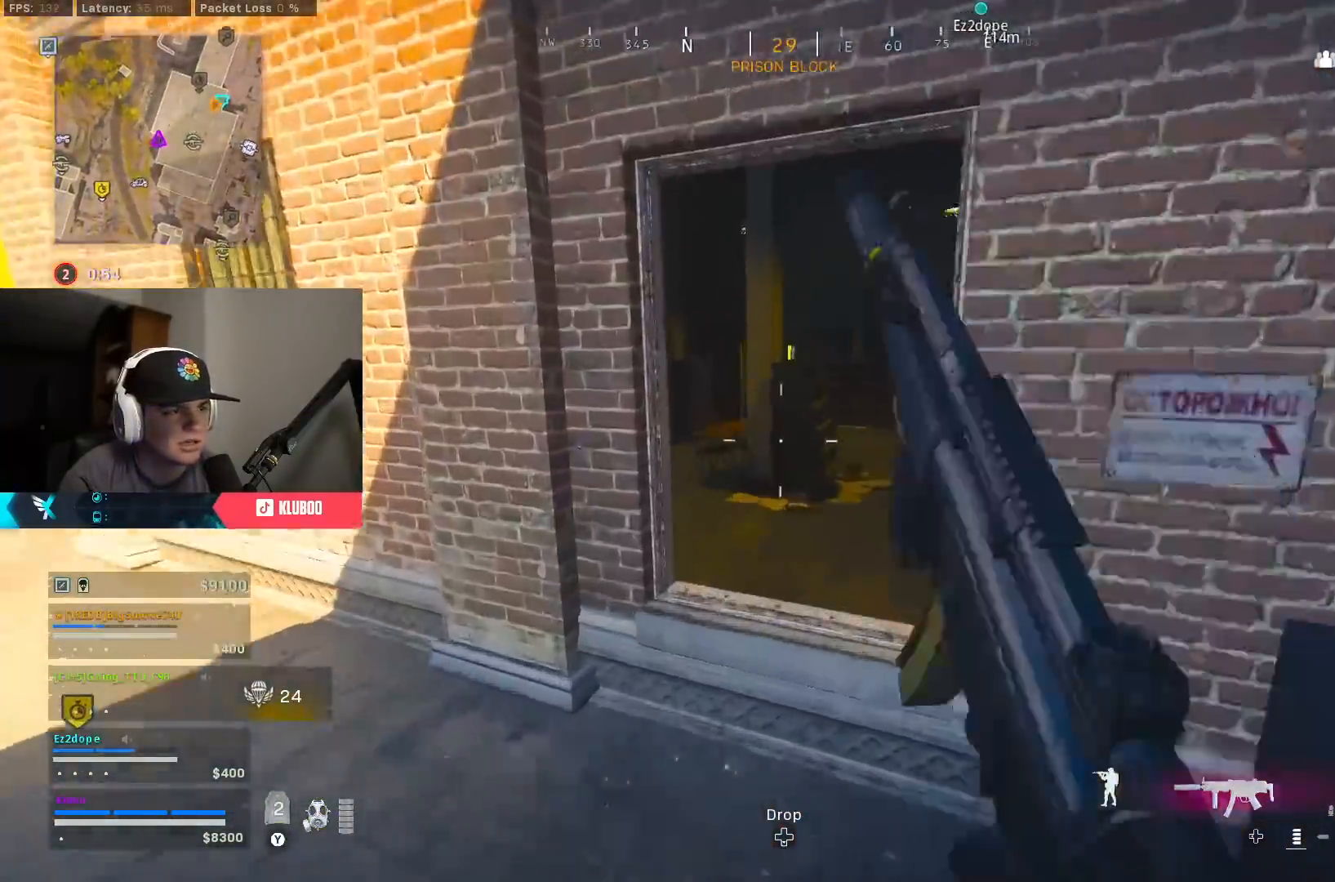
{"buttons": [], "left_stick": "up-right", "right_stick": "right", "events": [[117, "A", "up"], [333, "right_stick", "right"]]}
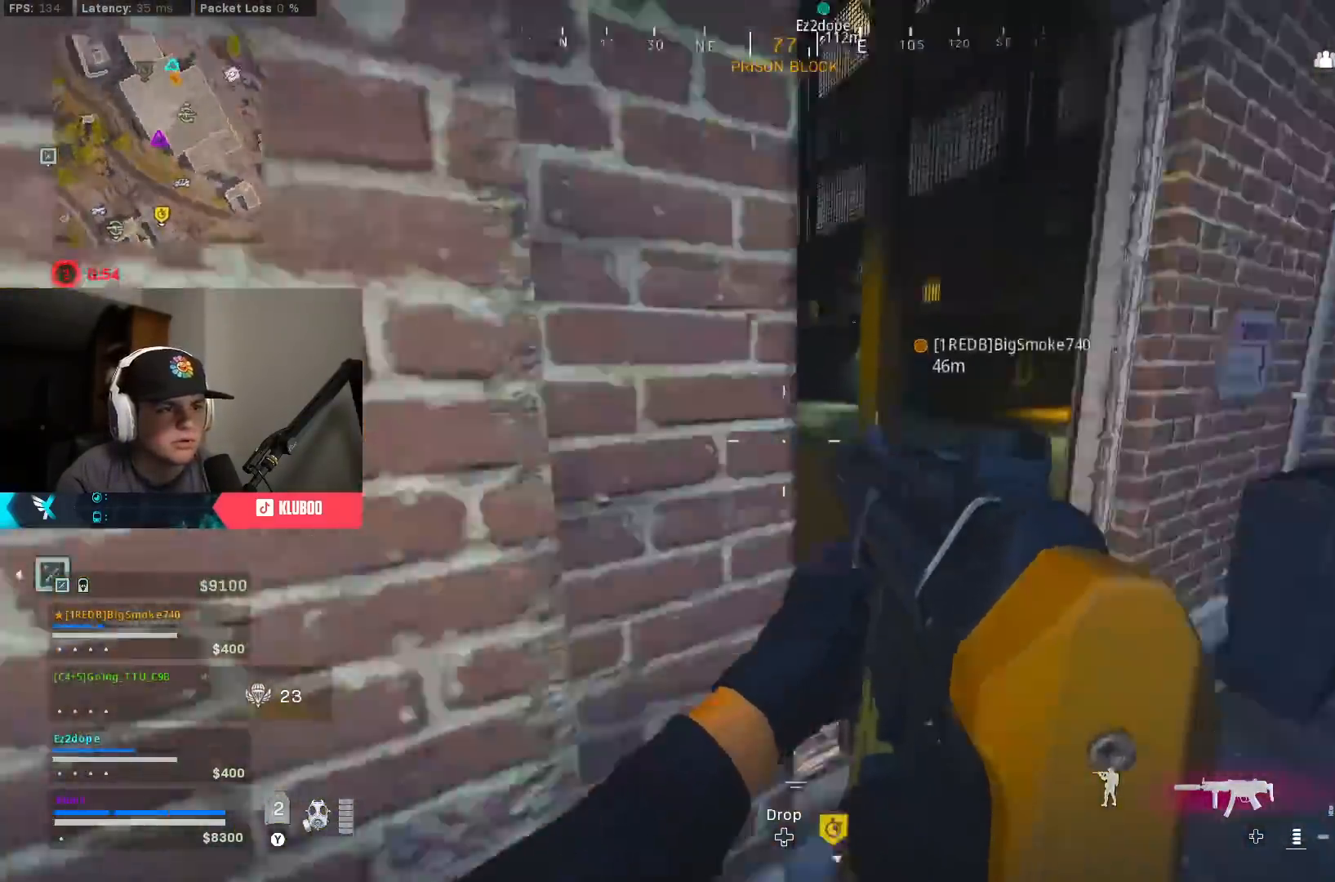
{"buttons": [], "left_stick": "up-left", "right_stick": "left", "events": [[83, "L3", "down"], [83, "right_stick", "left"], [117, "left_stick", "up"], [183, "A", "down"], [217, "L3", "up"], [317, "A", "up"], [400, "left_stick", "up-left"]]}
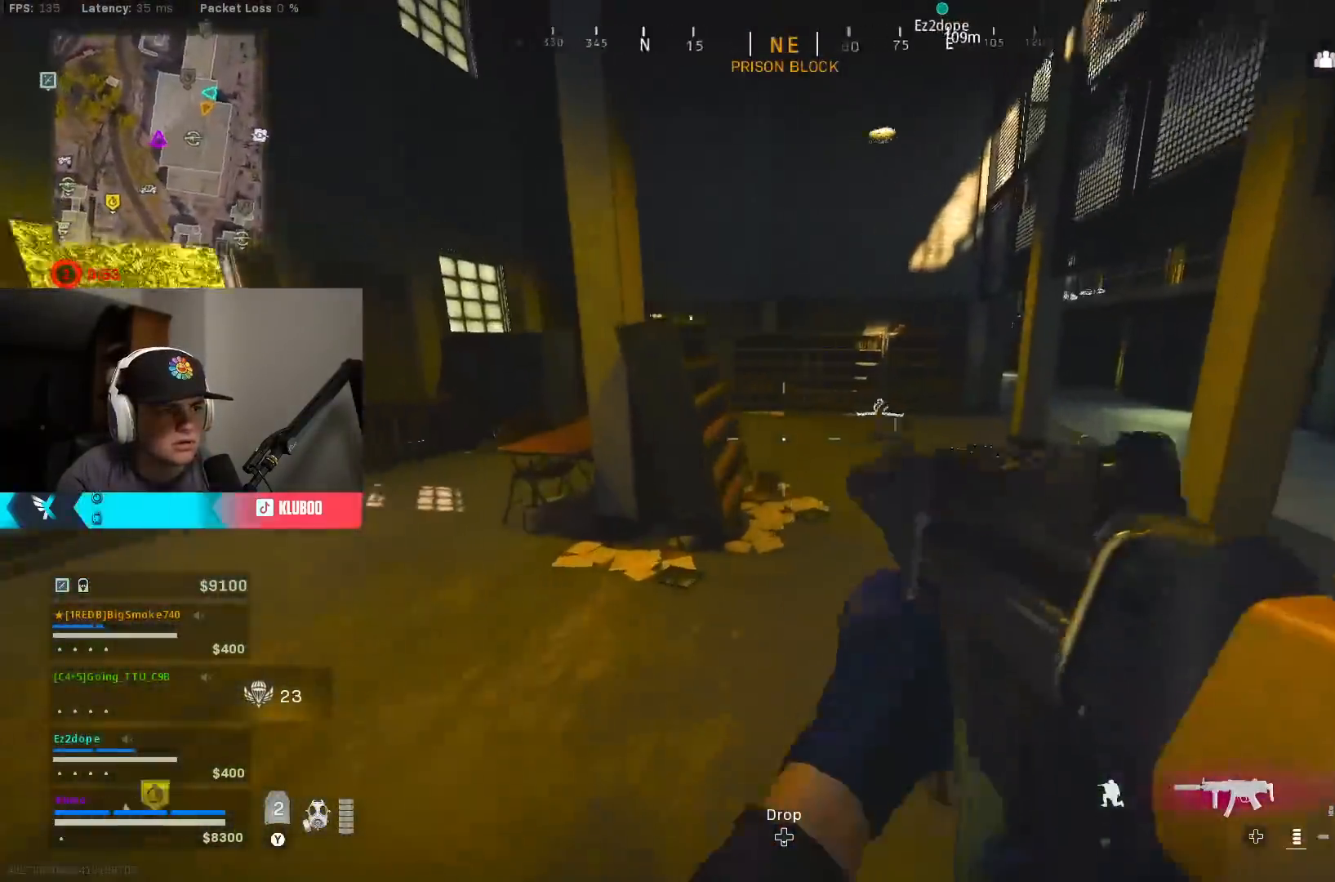
{"buttons": [], "left_stick": "up-left", "right_stick": "center", "events": [[300, "L3", "down"], [433, "L3", "up"], [500, "right_stick", "center"]]}
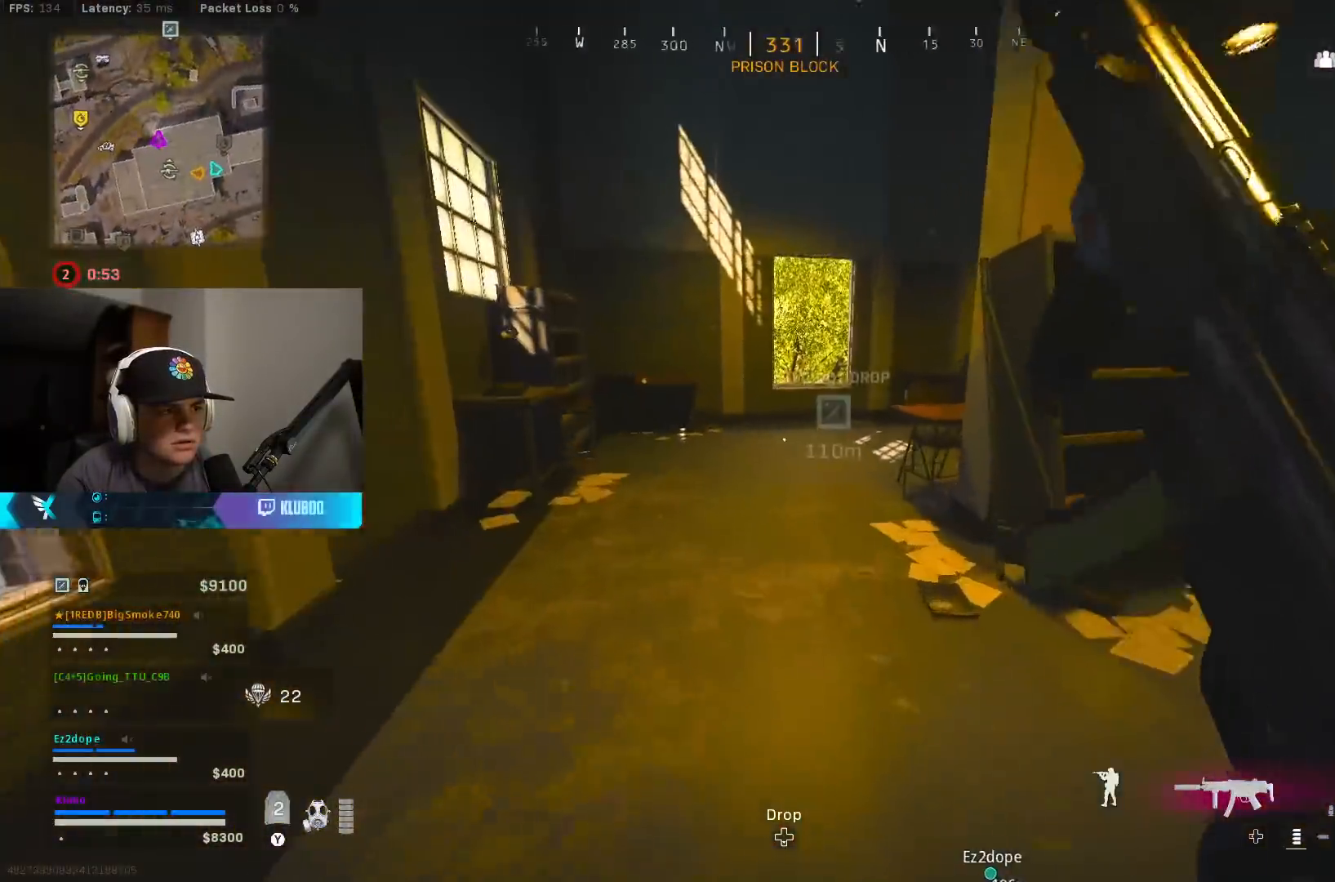
{"buttons": ["A"], "left_stick": "up", "right_stick": "right", "events": [[67, "right_stick", "right"], [167, "B", "down"], [317, "B", "up"], [367, "right_stick", "center"], [383, "B", "down"], [400, "left_stick", "up"], [433, "right_stick", "right"], [450, "A", "down"], [500, "B", "up"]]}
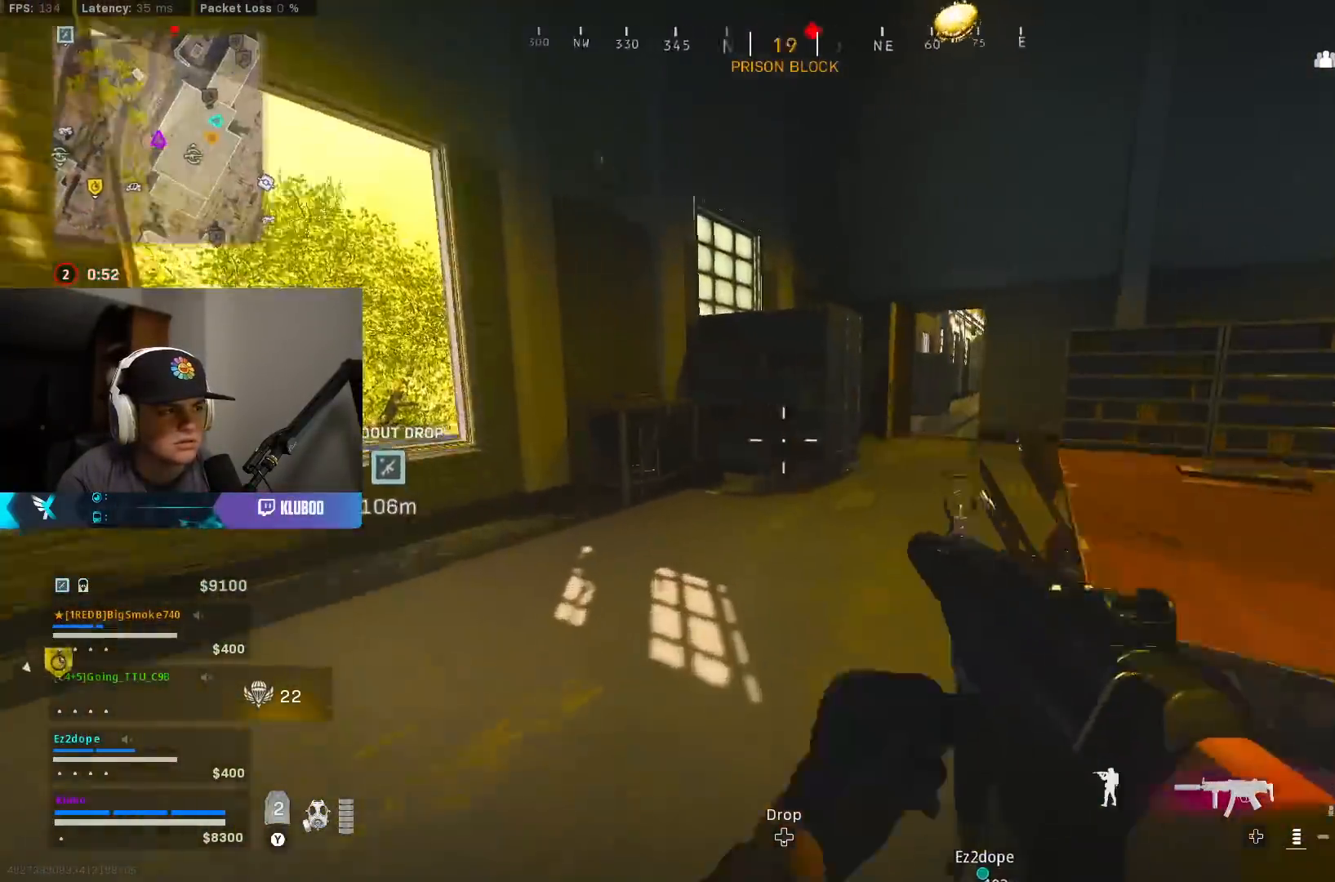
{"buttons": [], "left_stick": "up", "right_stick": "left", "events": [[133, "A", "up"], [217, "right_stick", "center"], [233, "Y", "down"], [317, "Y", "up"], [433, "right_stick", "left"]]}
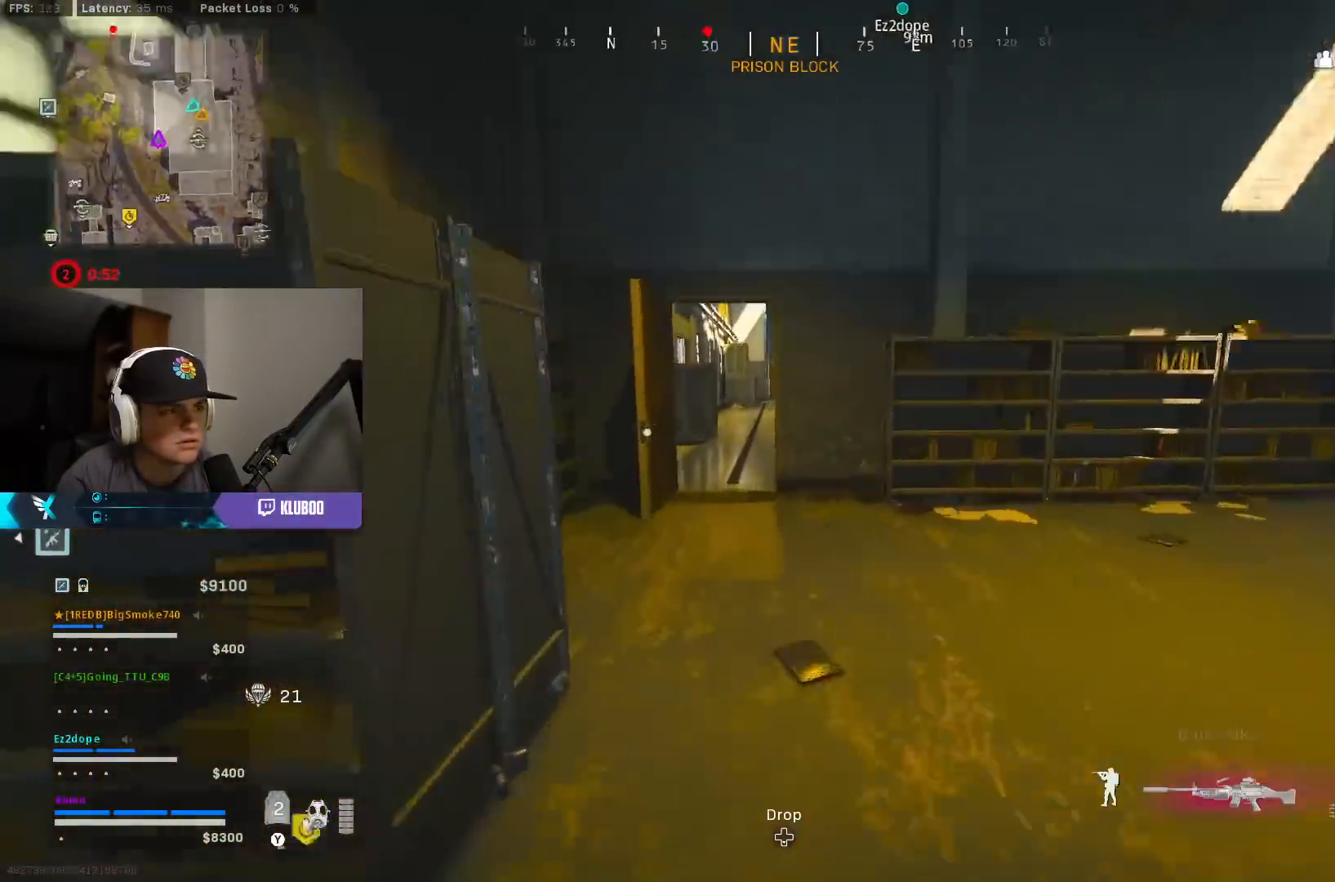
{"buttons": [], "left_stick": "up", "right_stick": "right", "events": [[100, "right_stick", "center"], [250, "right_stick", "right"], [300, "B", "down"], [500, "B", "up"]]}
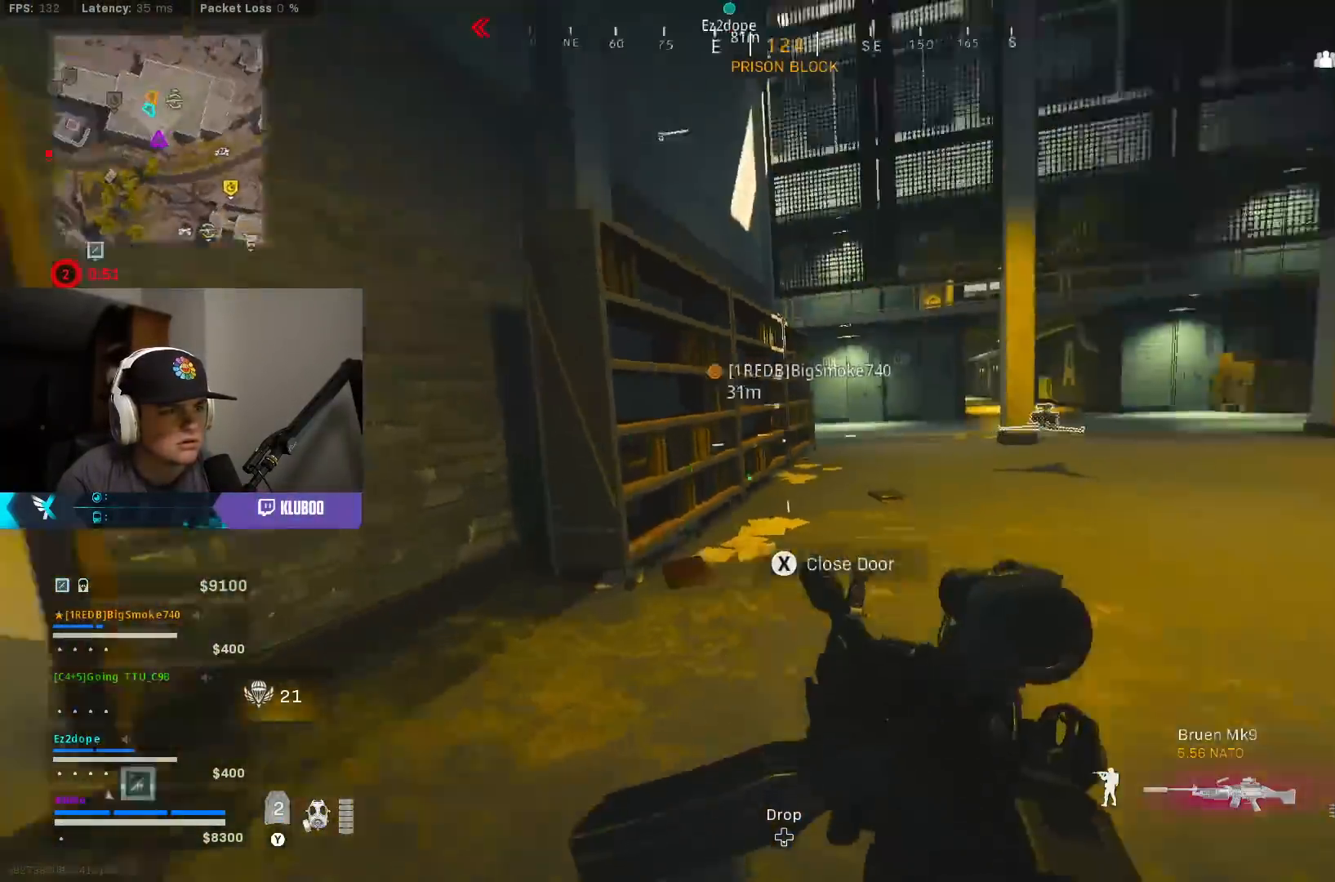
{"buttons": ["L2"], "left_stick": "down-left", "right_stick": "center"}